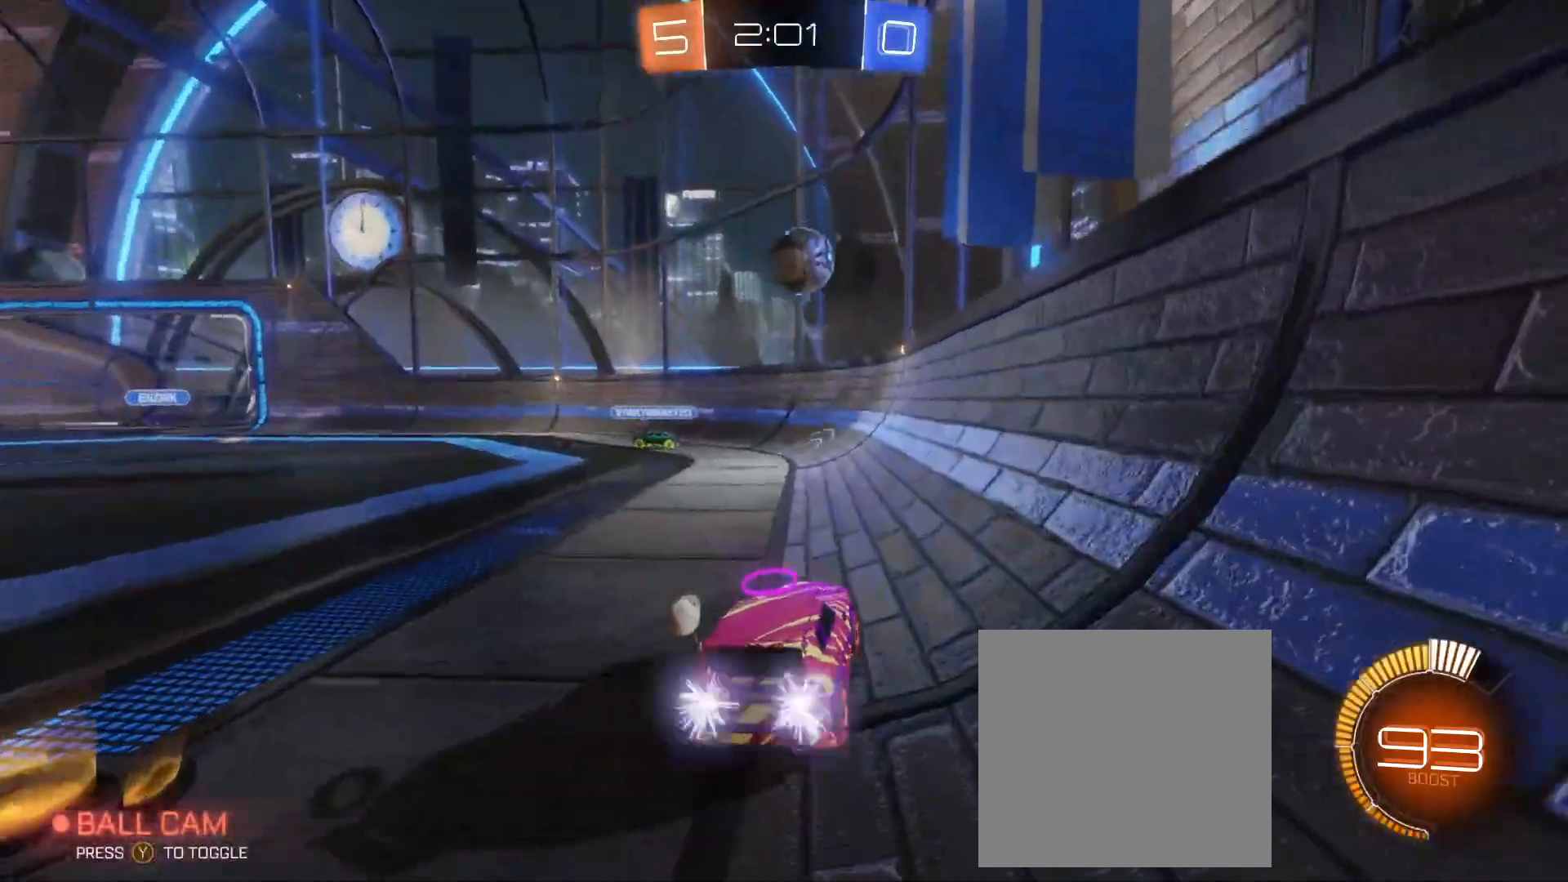
Gameplay with a controller (Xbox layout); each line is a JSON object with the inputs held at the frame after it. "events" lists button and stick changes between this image and that frame as [ms after this image, input, new state], when the widget could be followed in between. Not read: right_stick.
{"buttons": ["B", "R2"], "left_stick": "left", "events": [[33, "left_stick", "up-left"], [50, "B", "down"], [150, "left_stick", "center"], [283, "B", "up"], [367, "left_stick", "left"], [417, "B", "down"]]}
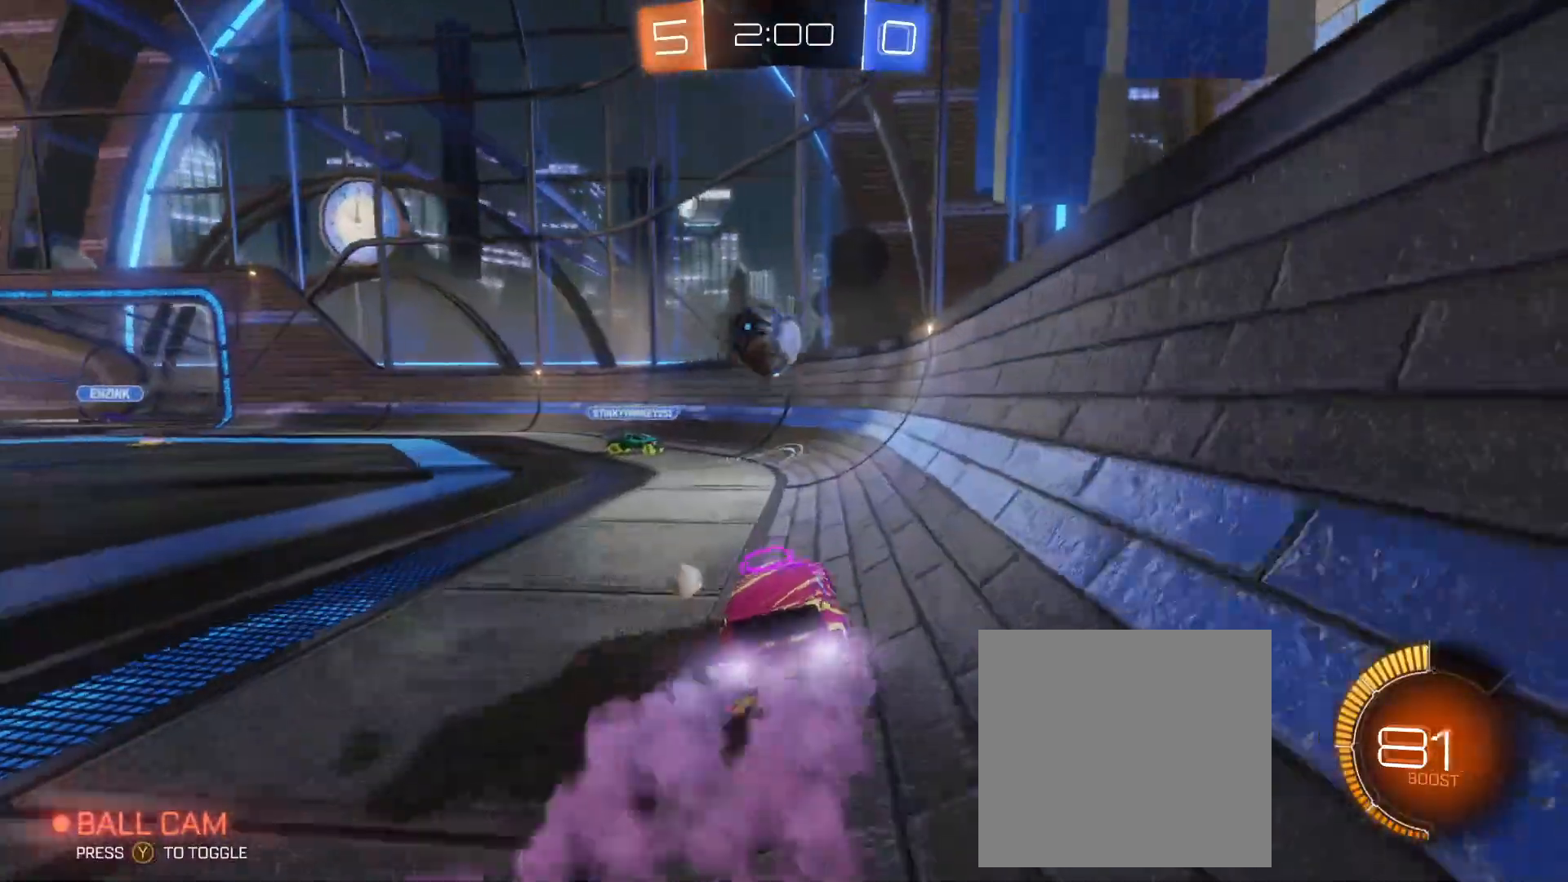
{"buttons": ["L1", "R2"], "left_stick": "up", "events": [[67, "left_stick", "center"], [217, "A", "down"], [383, "L1", "down"], [400, "left_stick", "up"], [417, "A", "up"], [450, "B", "up"]]}
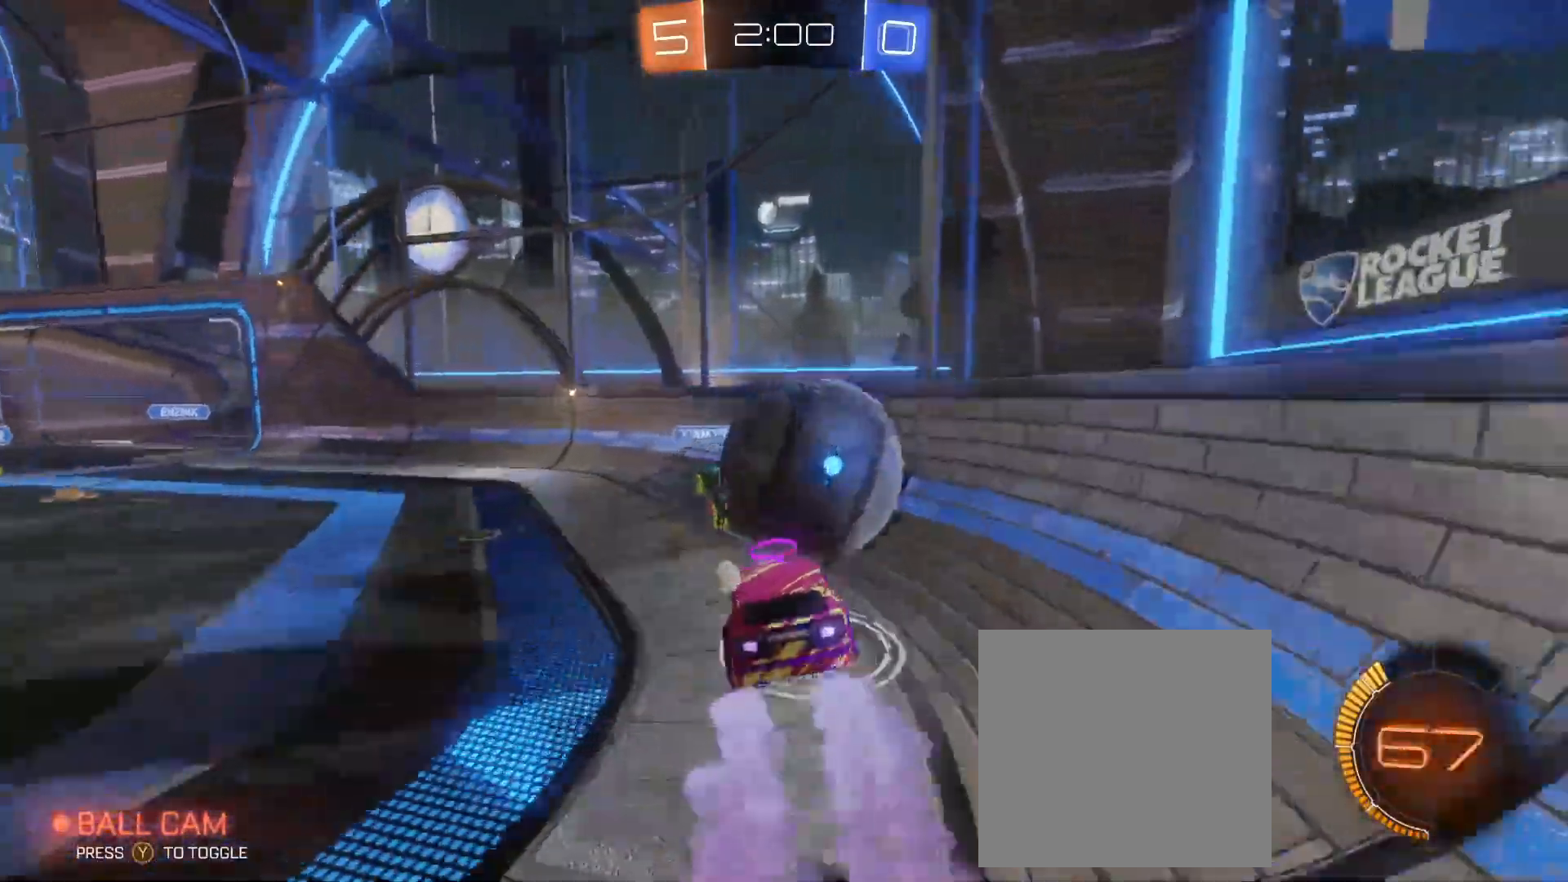
{"buttons": ["R2"], "left_stick": "up", "events": [[33, "A", "down"], [133, "A", "up"], [150, "L1", "up"]]}
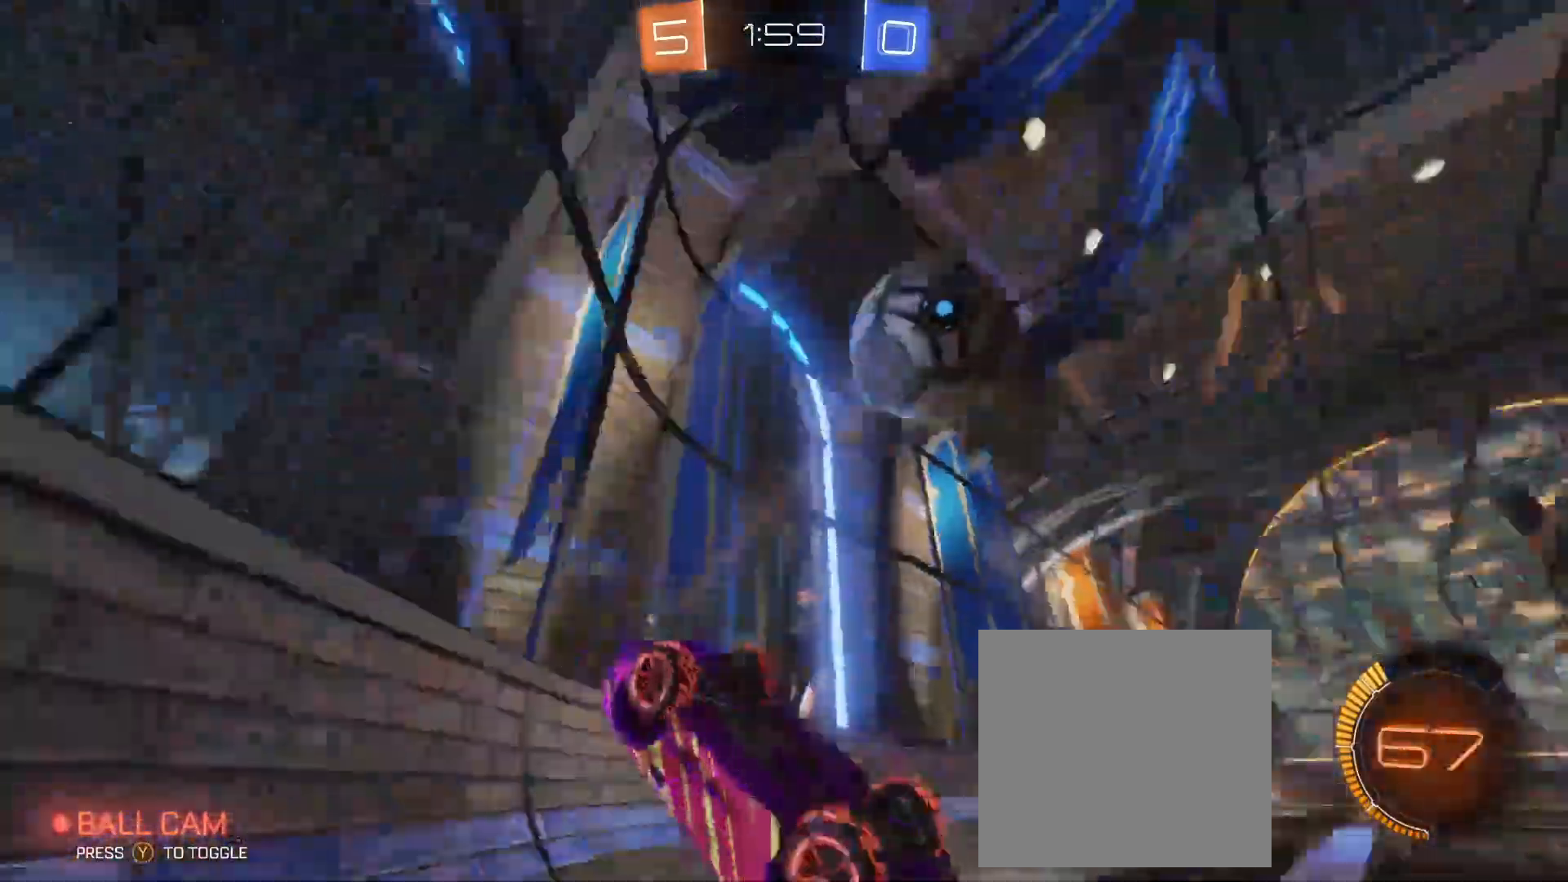
{"buttons": ["R2"], "left_stick": "up-left", "events": [[283, "left_stick", "up-left"]]}
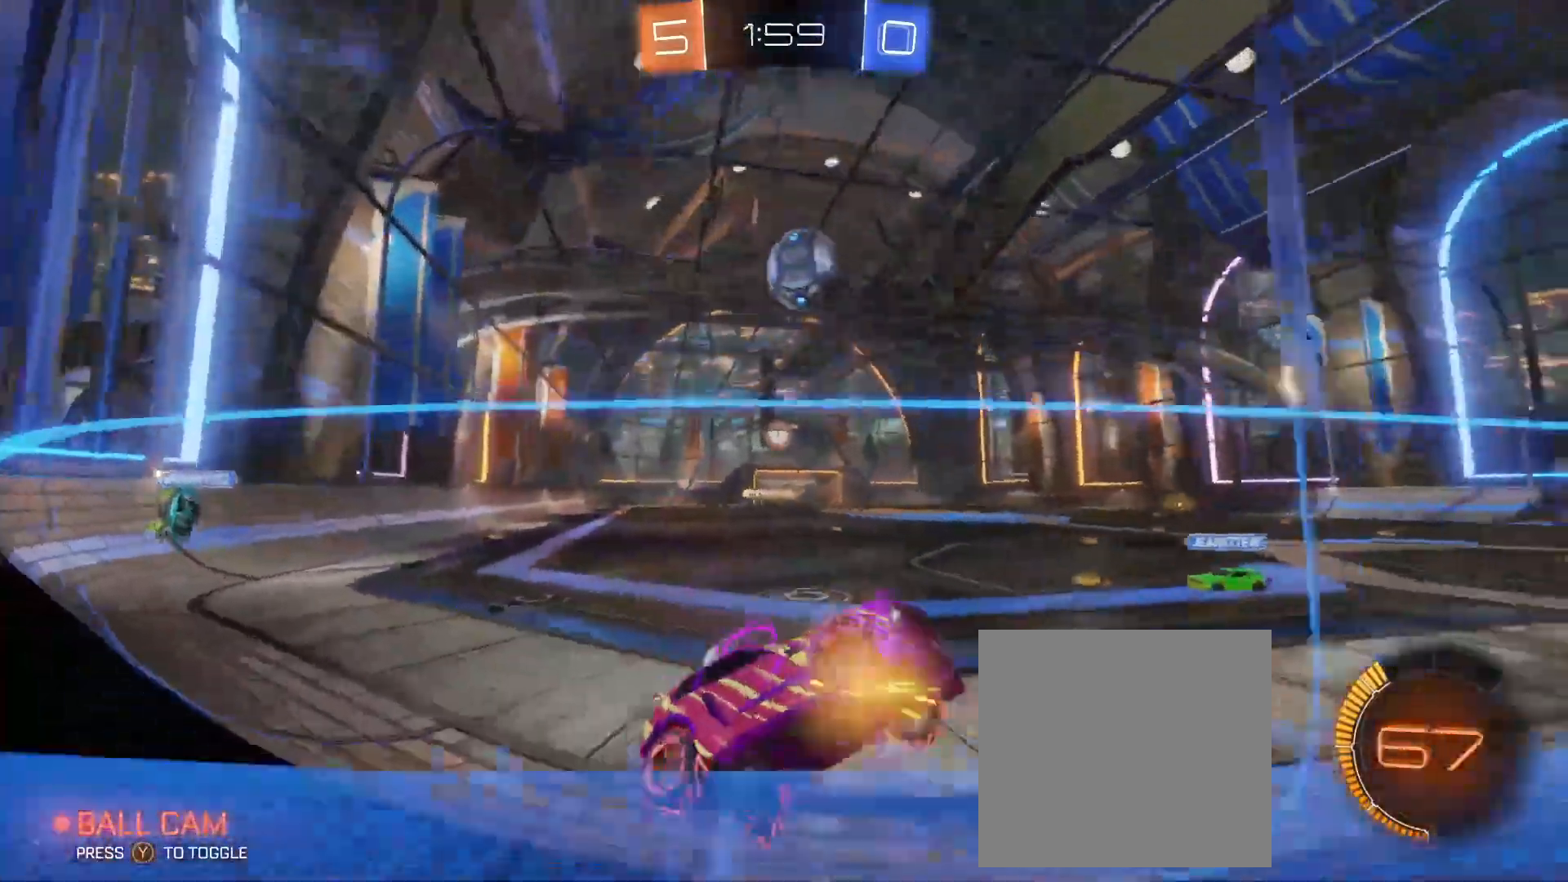
{"buttons": ["B", "R2"], "left_stick": "up-left", "events": [[200, "B", "down"]]}
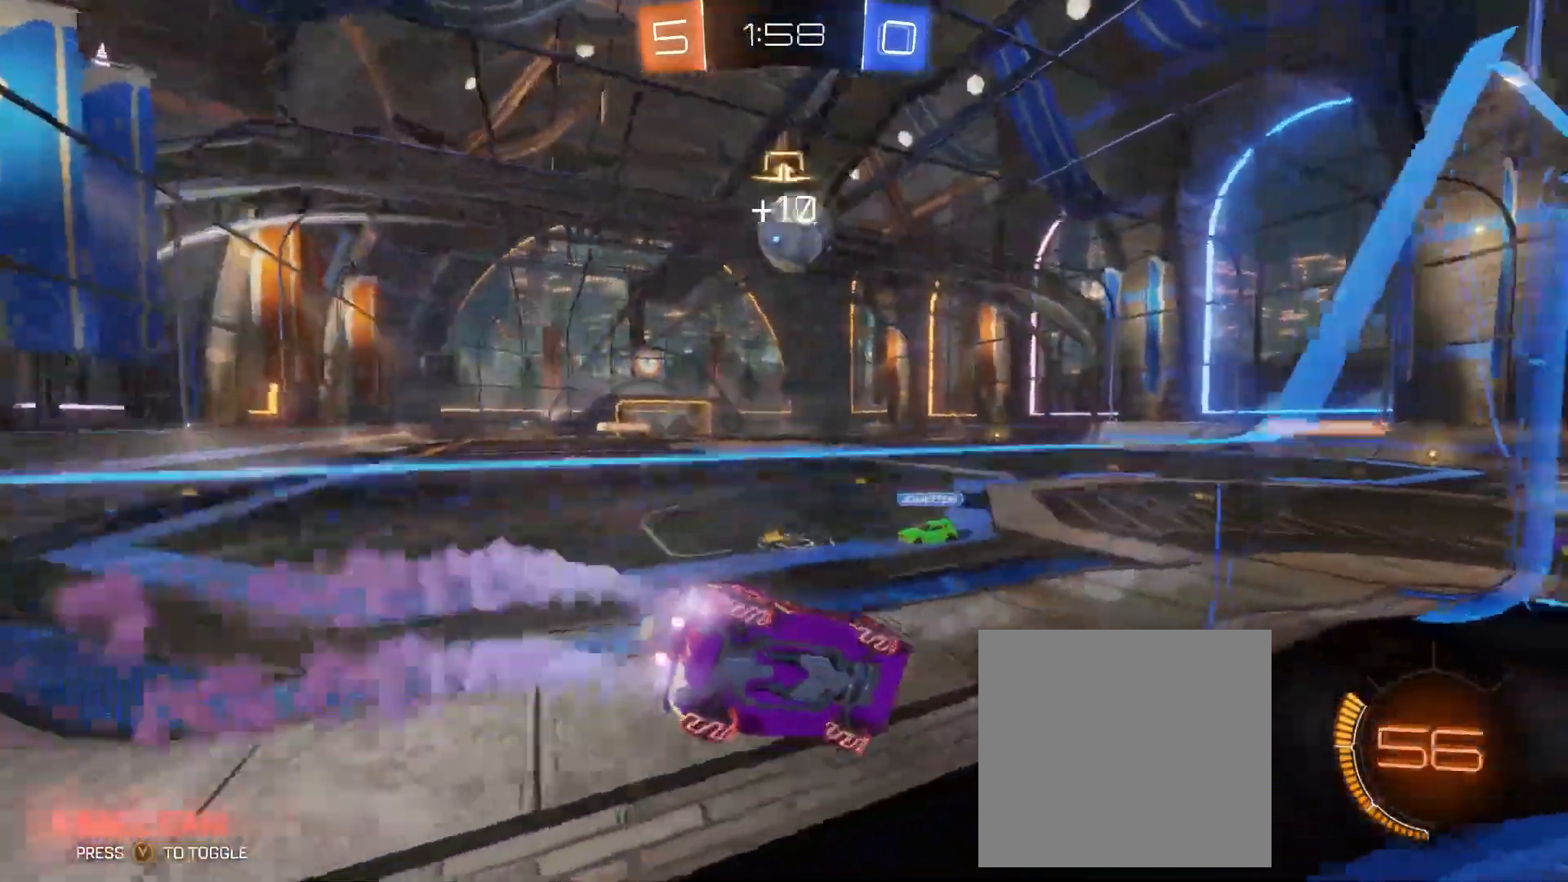
{"buttons": ["B", "R2"], "left_stick": "center", "events": [[267, "left_stick", "center"]]}
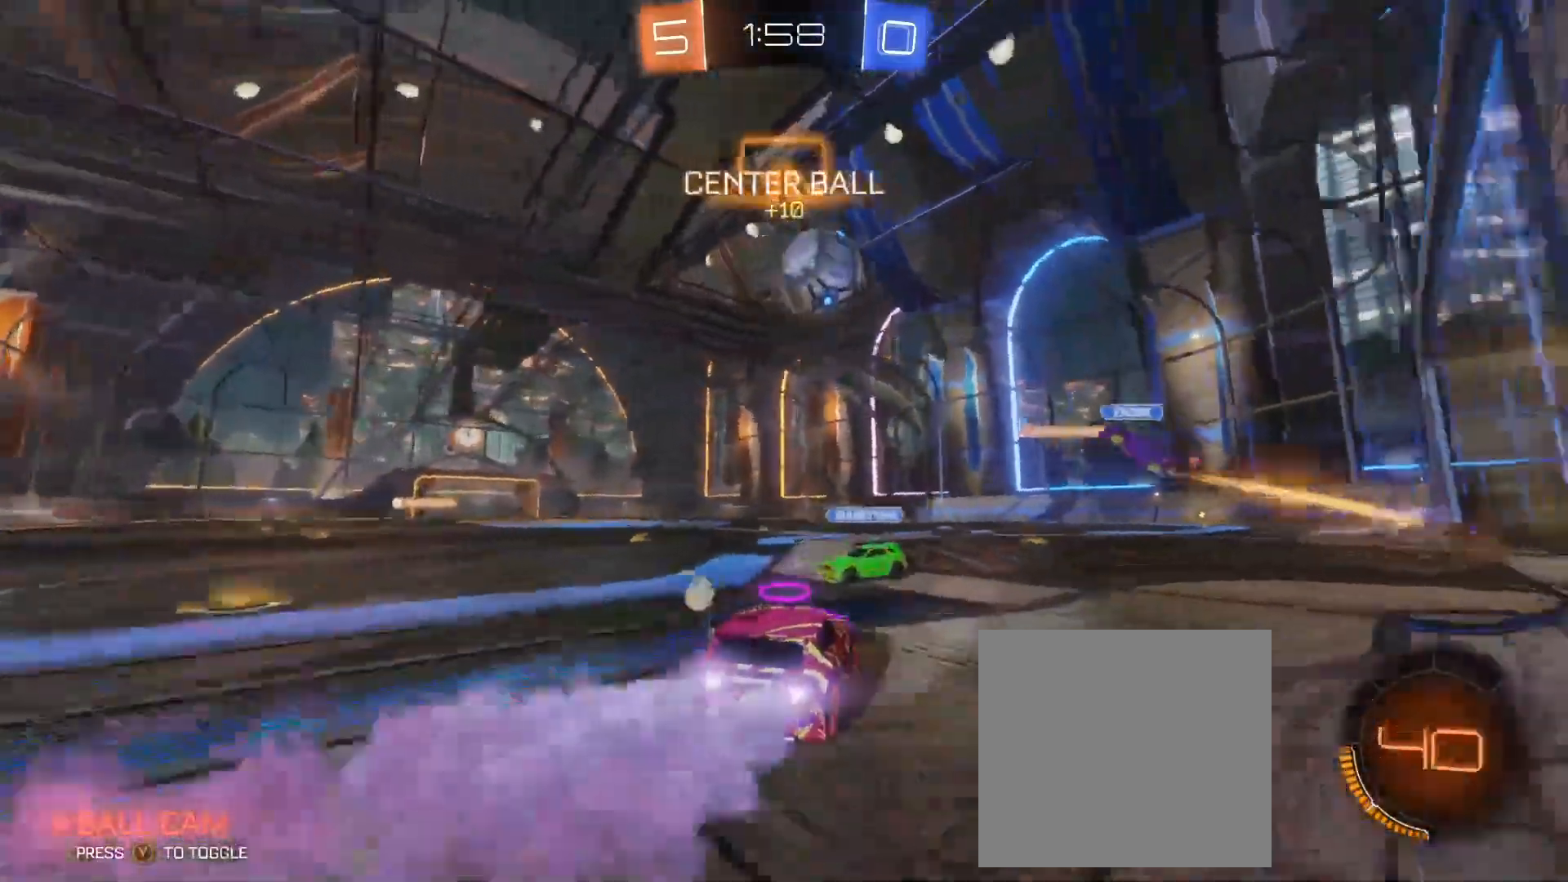
{"buttons": ["R2"], "left_stick": "left", "events": [[50, "left_stick", "left"], [183, "B", "up"], [283, "left_stick", "center"], [450, "left_stick", "left"]]}
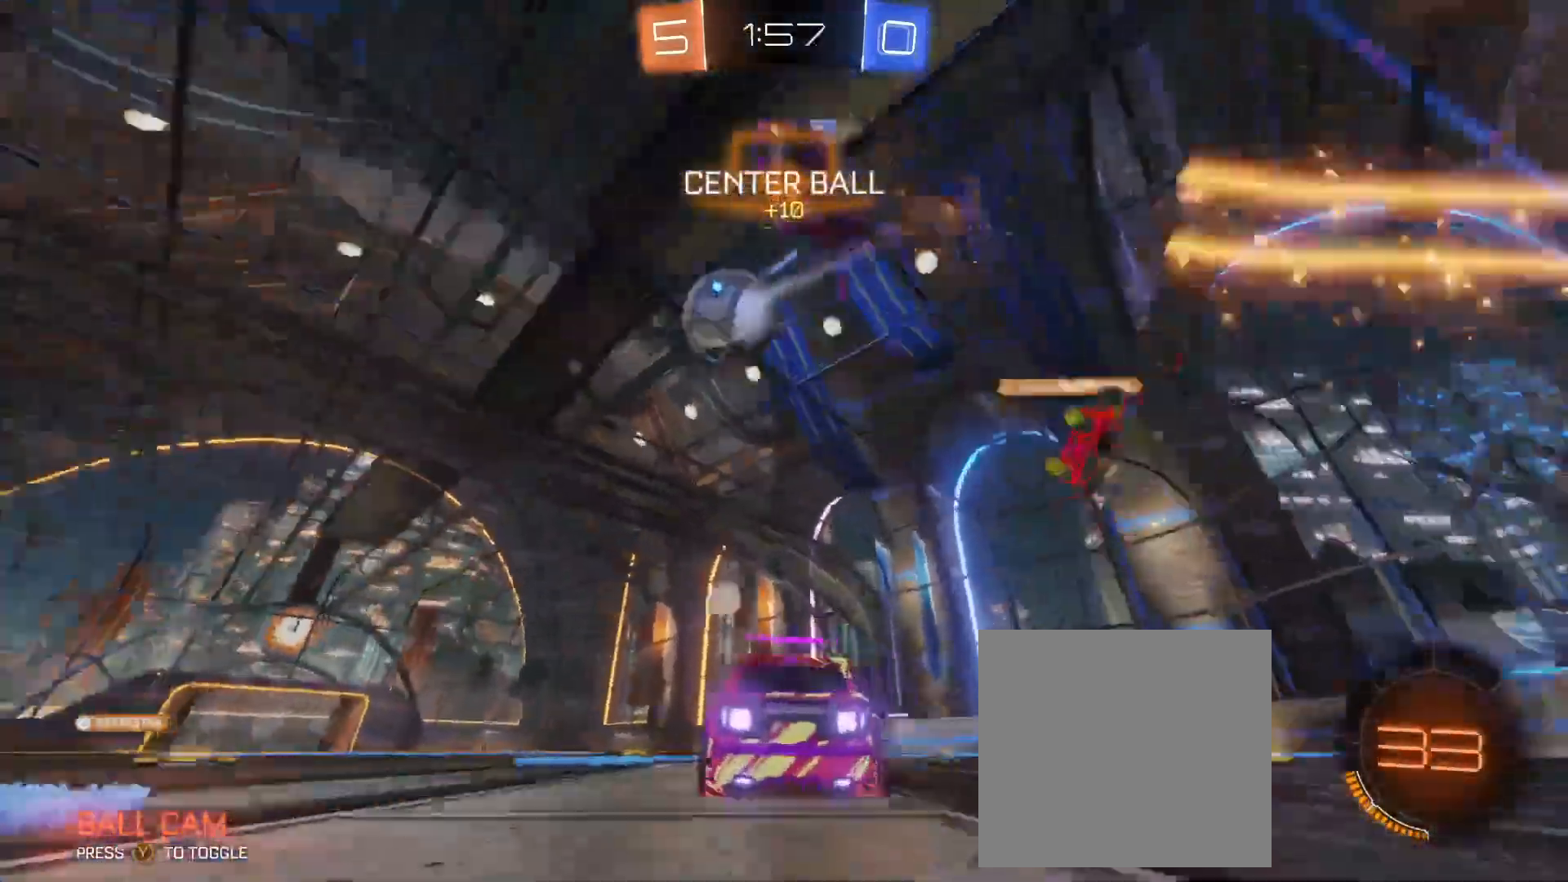
{"buttons": ["R2"], "left_stick": "center", "events": [[217, "B", "down"], [333, "B", "up"], [333, "left_stick", "center"]]}
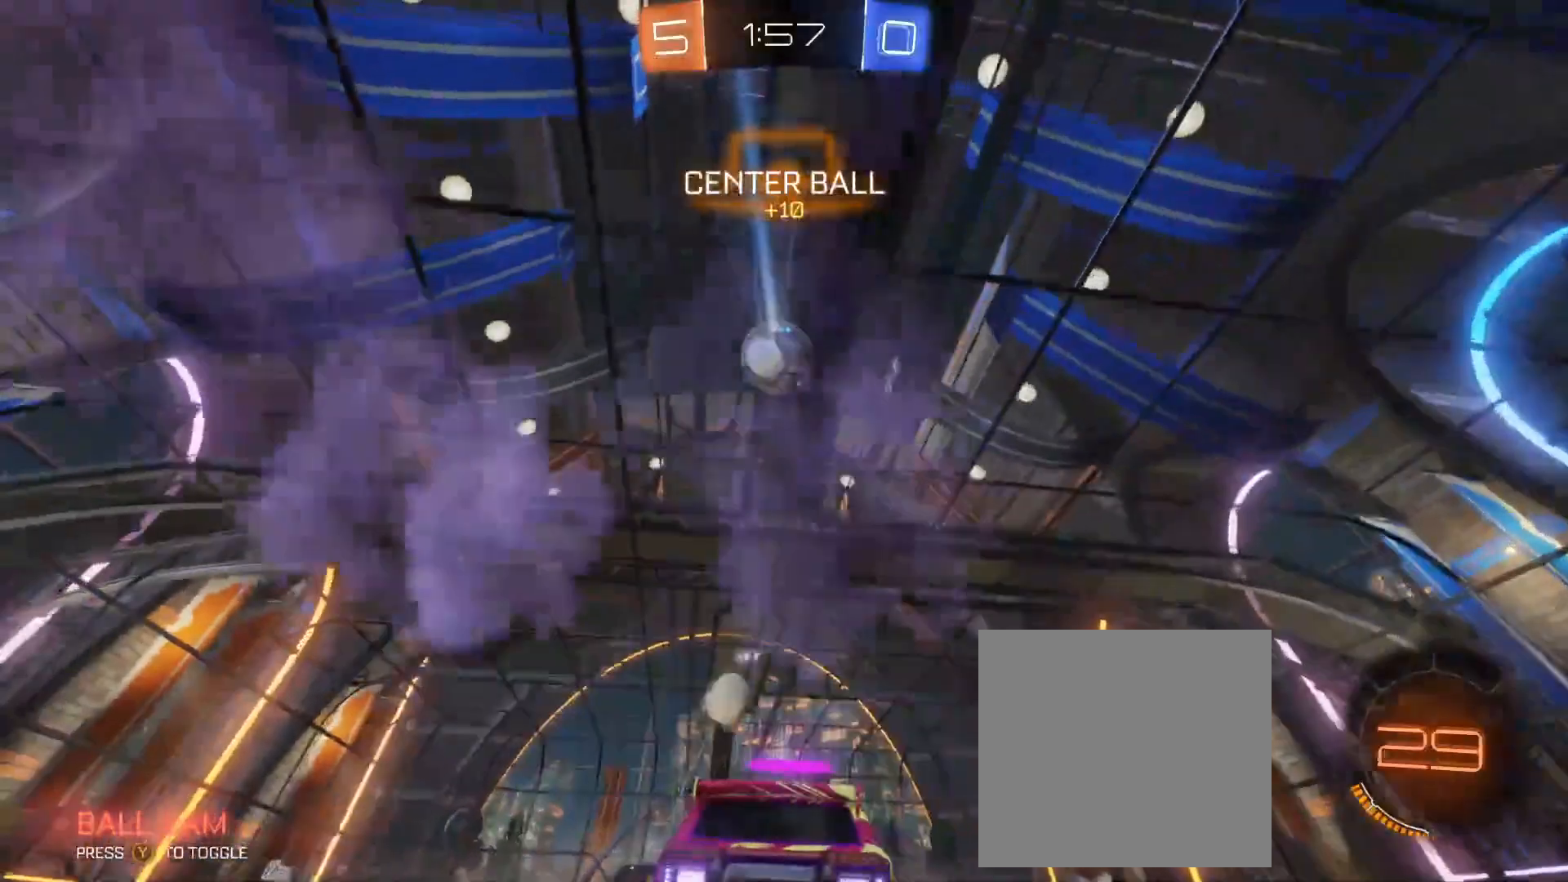
{"buttons": ["R2"], "left_stick": "center", "events": [[133, "B", "down"], [250, "B", "up"]]}
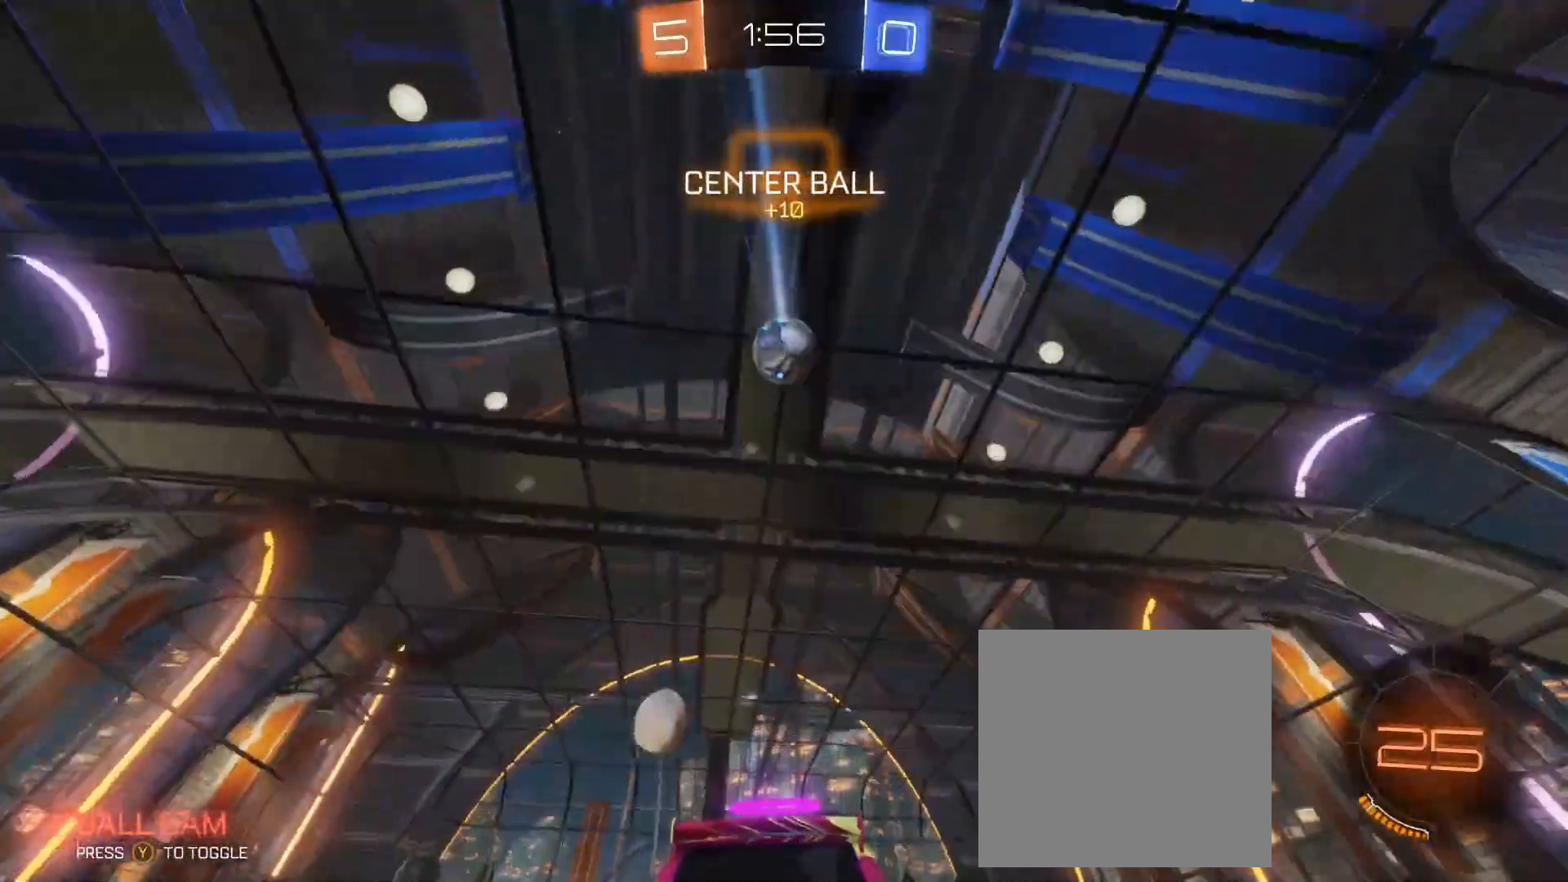
{"buttons": ["A", "B", "R2"], "left_stick": "down", "events": [[83, "R2", "up"], [283, "left_stick", "down"], [367, "R2", "down"], [383, "A", "down"], [400, "B", "down"]]}
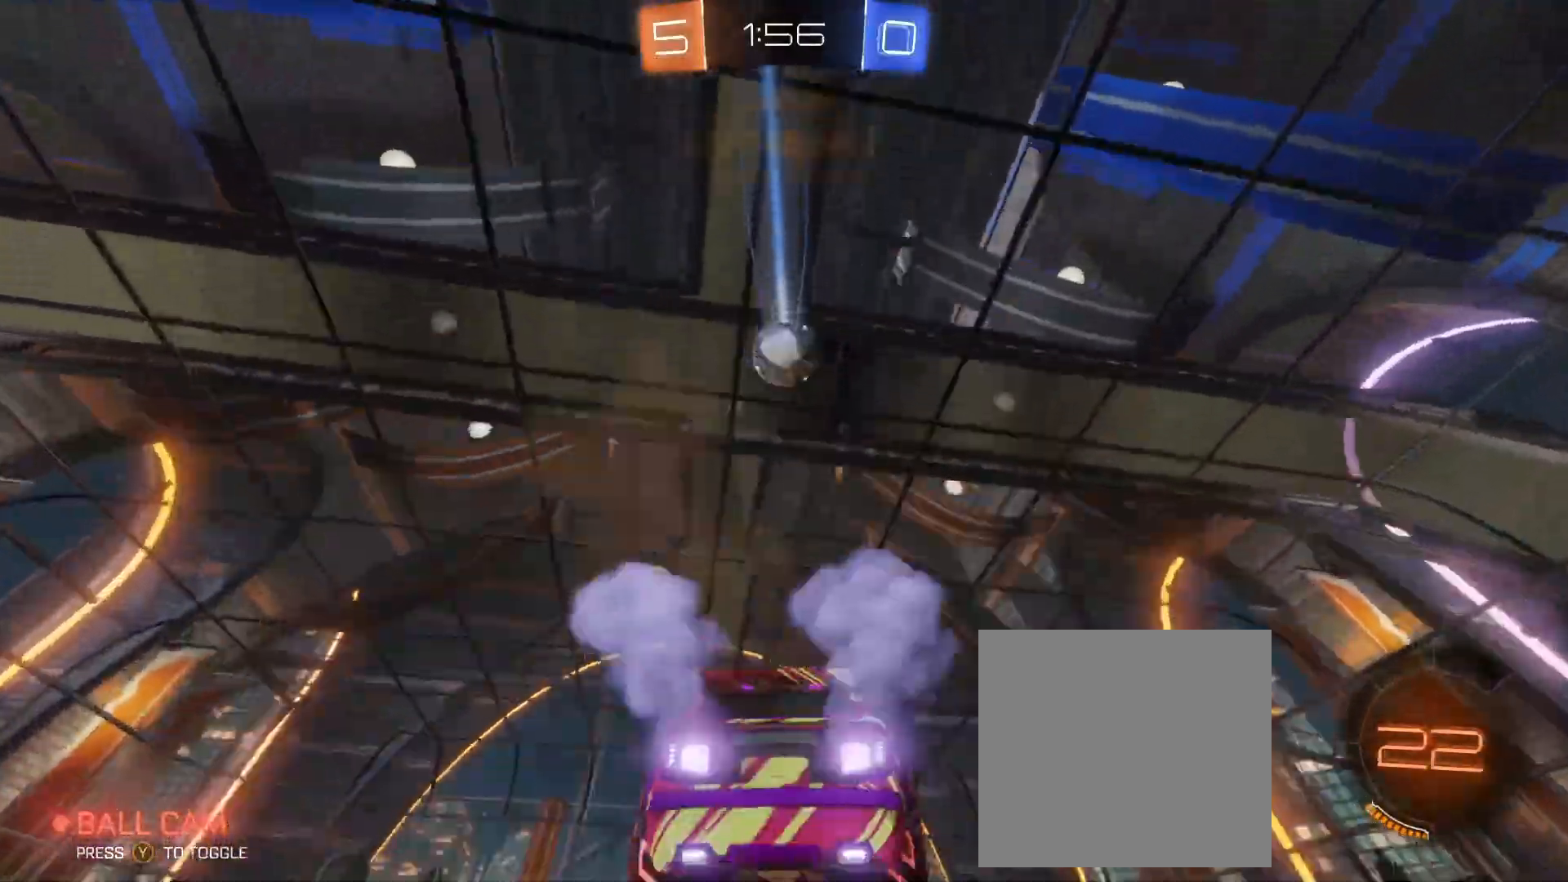
{"buttons": ["A", "B", "R2"], "left_stick": "right", "events": [[33, "left_stick", "down-left"], [217, "left_stick", "center"], [500, "left_stick", "right"]]}
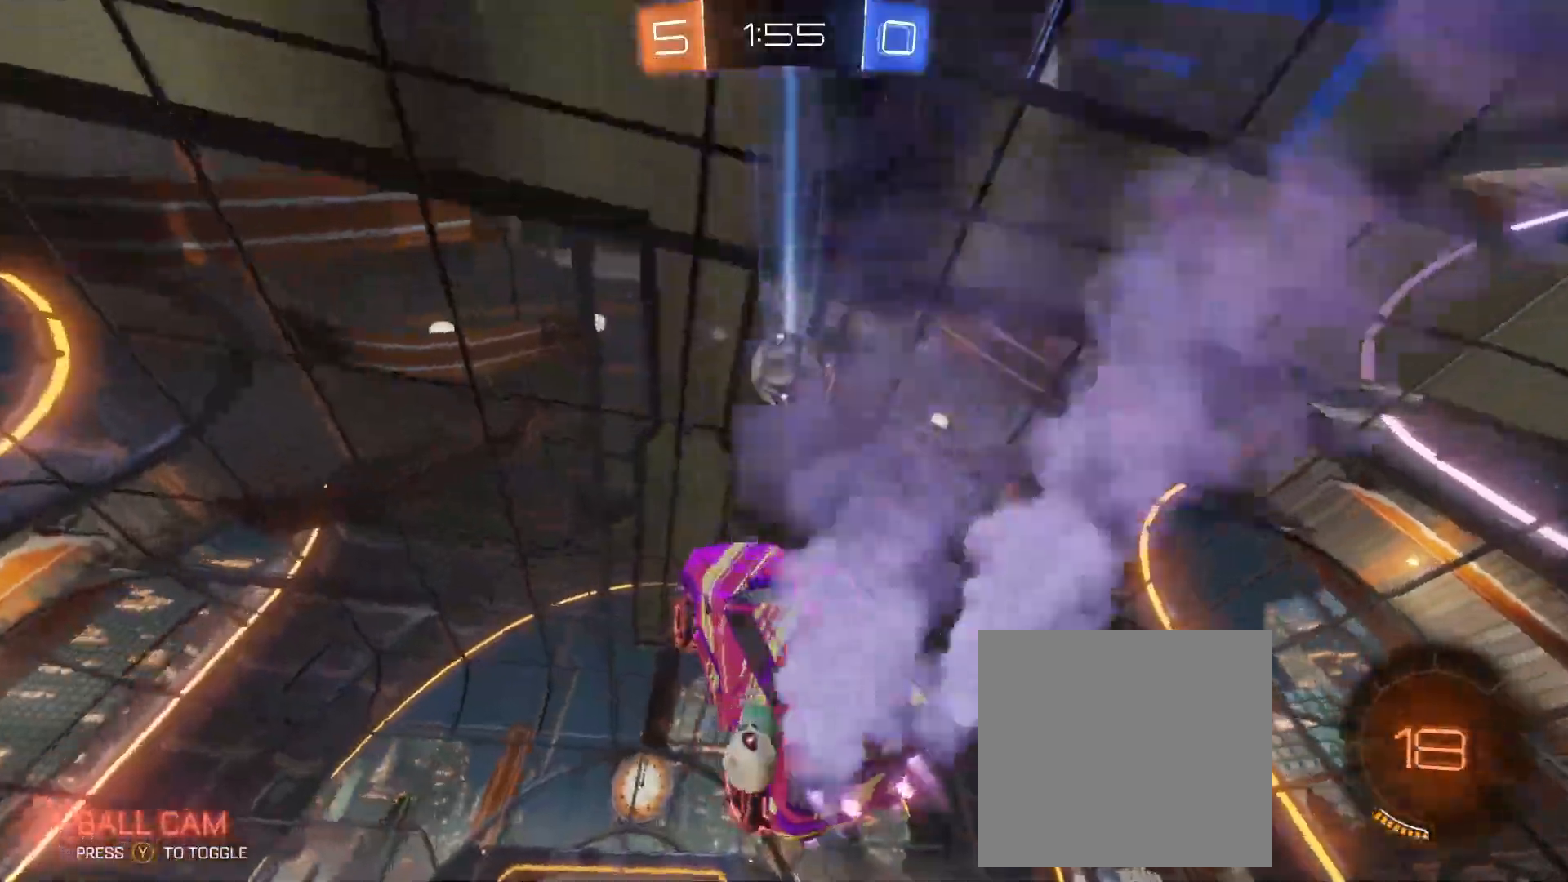
{"buttons": ["R2"], "left_stick": "up-right", "events": [[117, "A", "up"], [150, "B", "up"], [167, "left_stick", "center"], [233, "left_stick", "right"], [500, "left_stick", "up-right"]]}
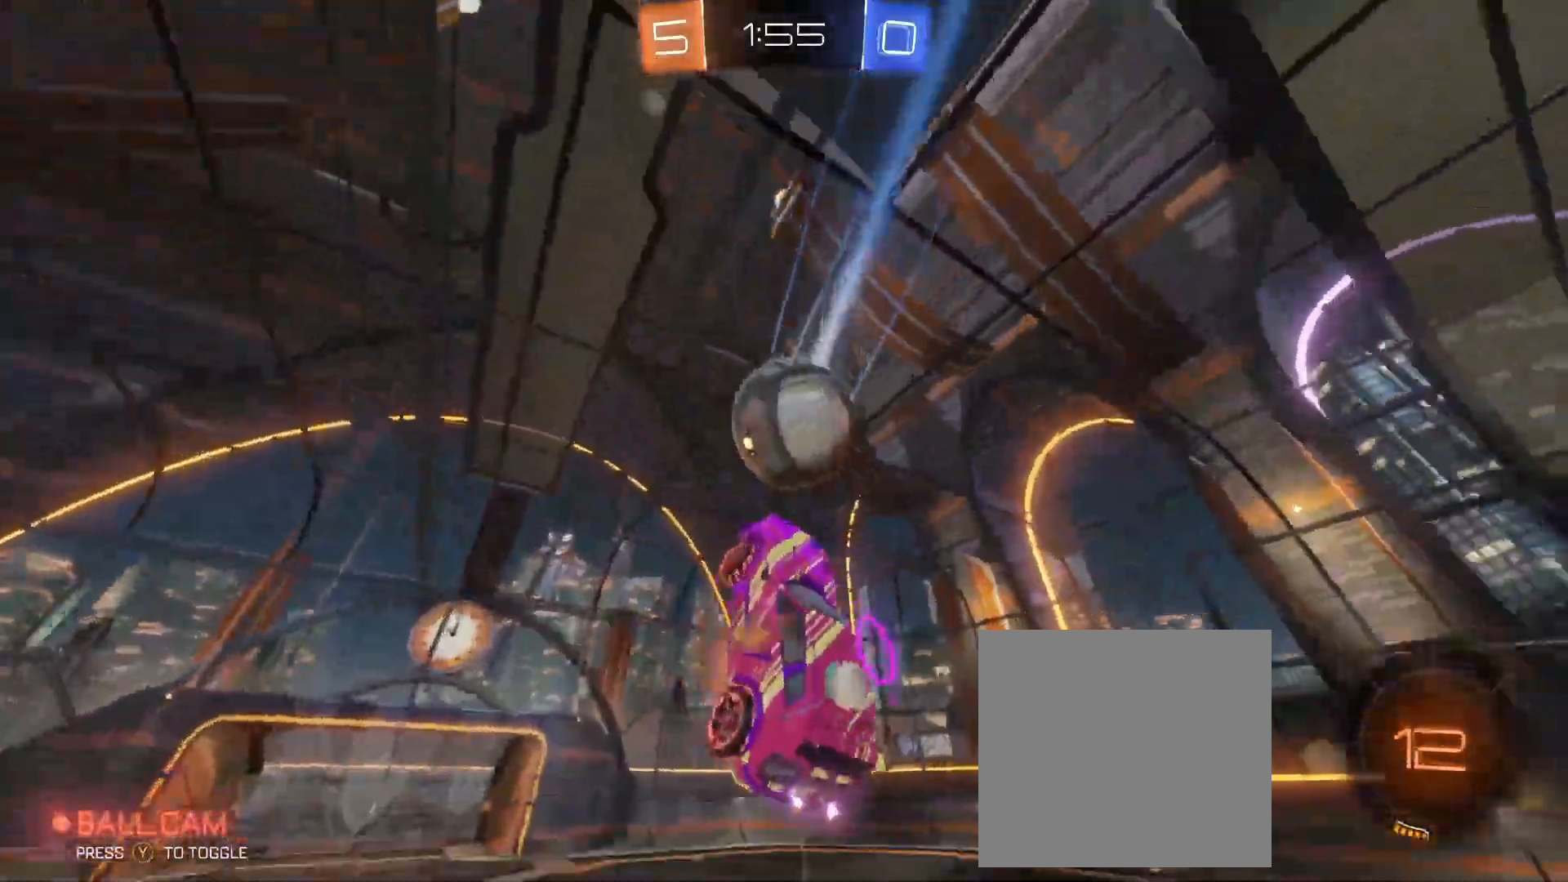
{"buttons": ["R2"], "left_stick": "up-right", "events": [[17, "A", "down"], [317, "A", "up"]]}
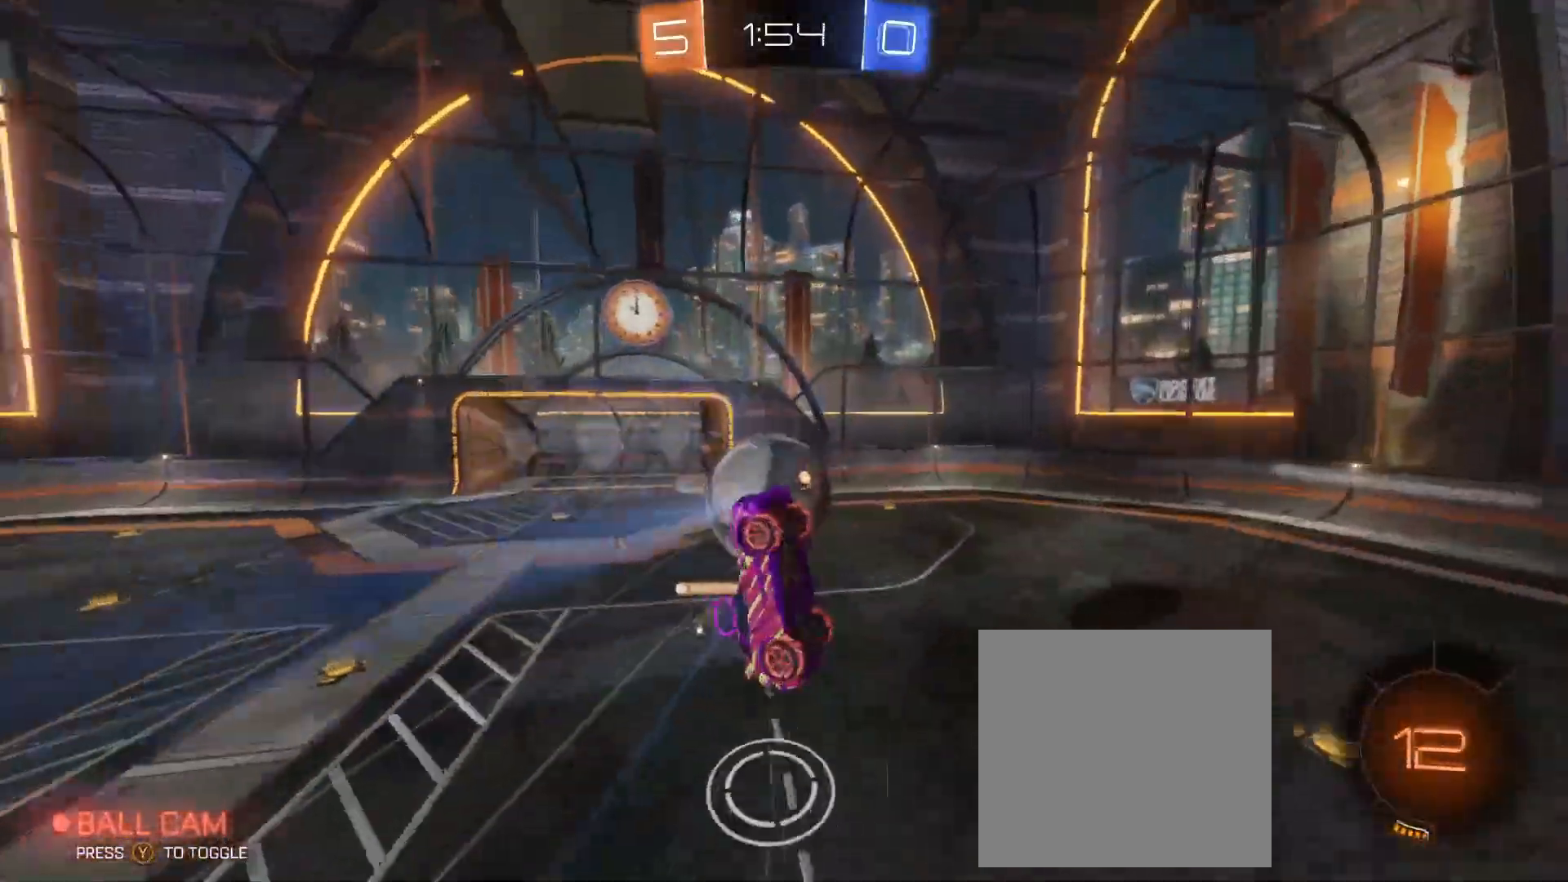
{"buttons": ["R2"], "left_stick": "center", "events": [[33, "left_stick", "up"], [267, "left_stick", "center"]]}
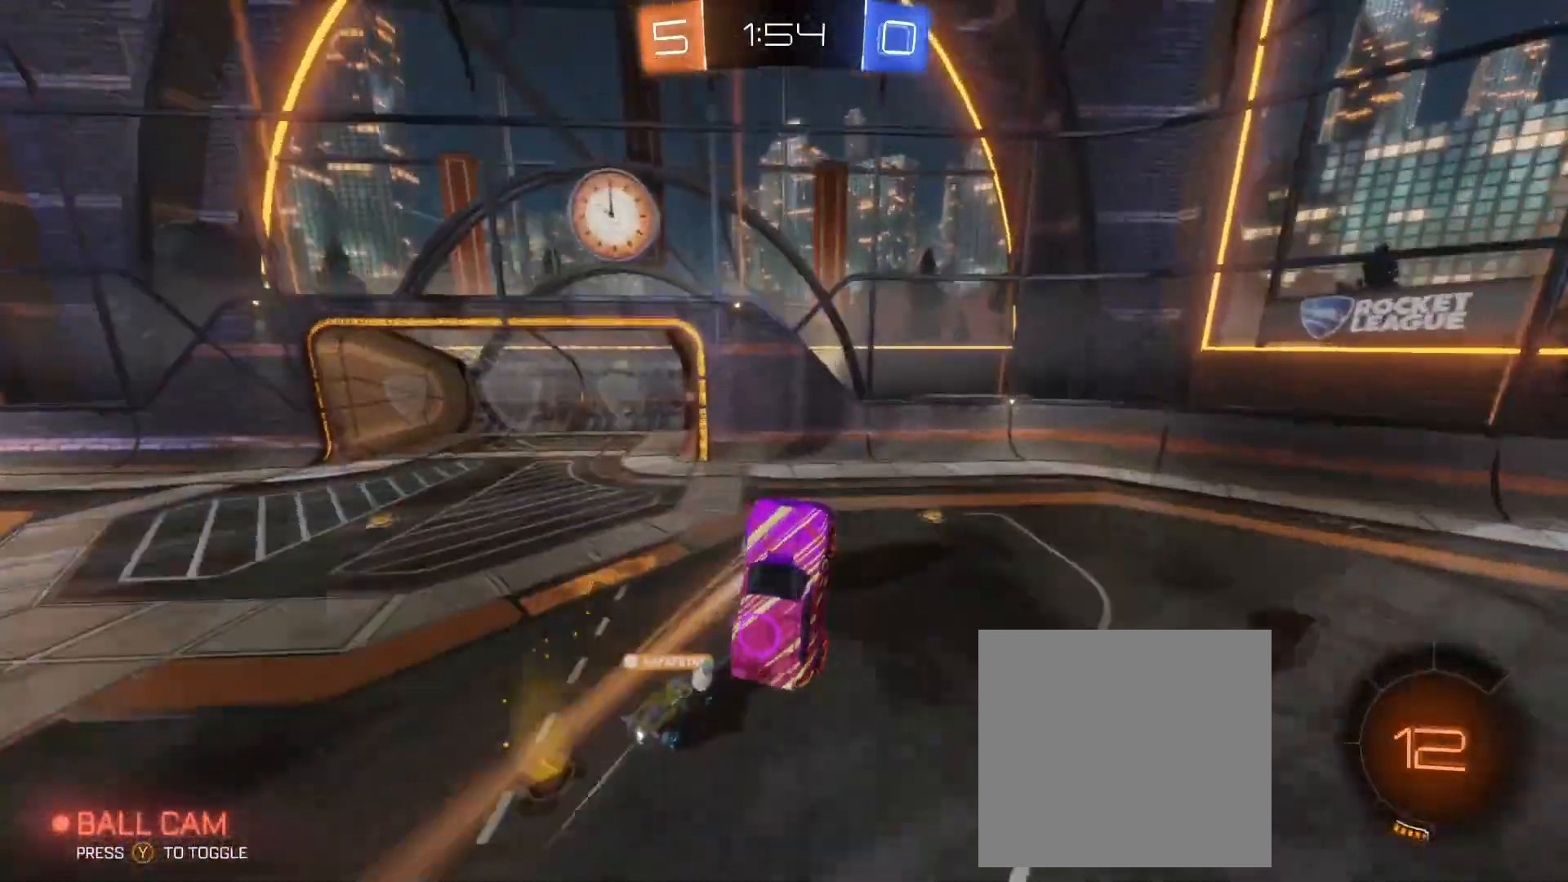
{"buttons": ["R2"], "left_stick": "center", "events": []}
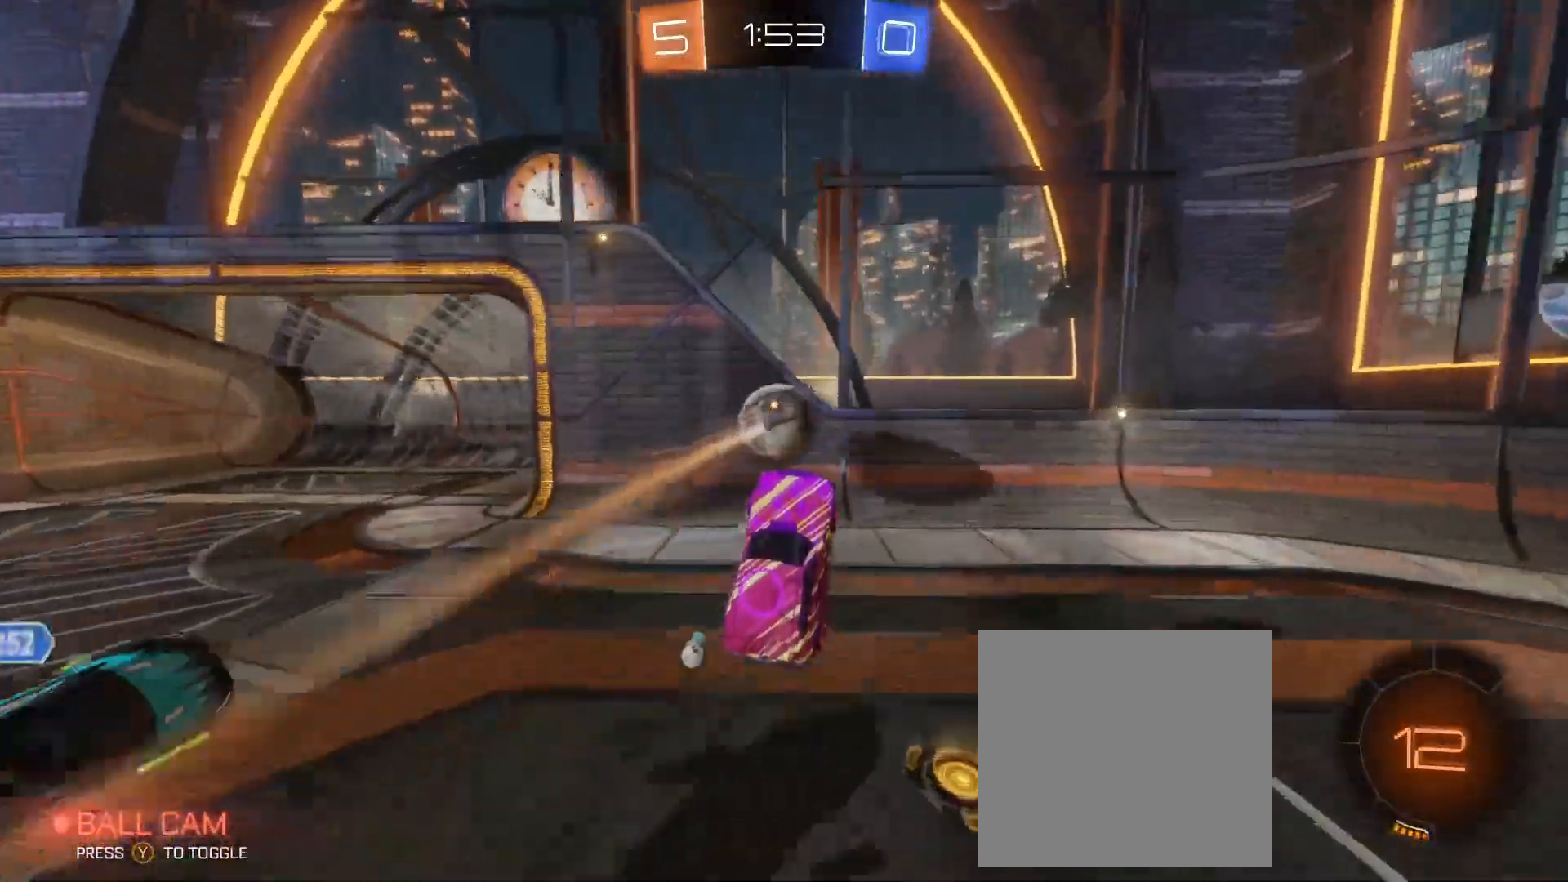
{"buttons": ["X", "R2"], "left_stick": "right", "events": [[67, "left_stick", "right"], [267, "X", "down"], [400, "X", "up"], [467, "X", "down"]]}
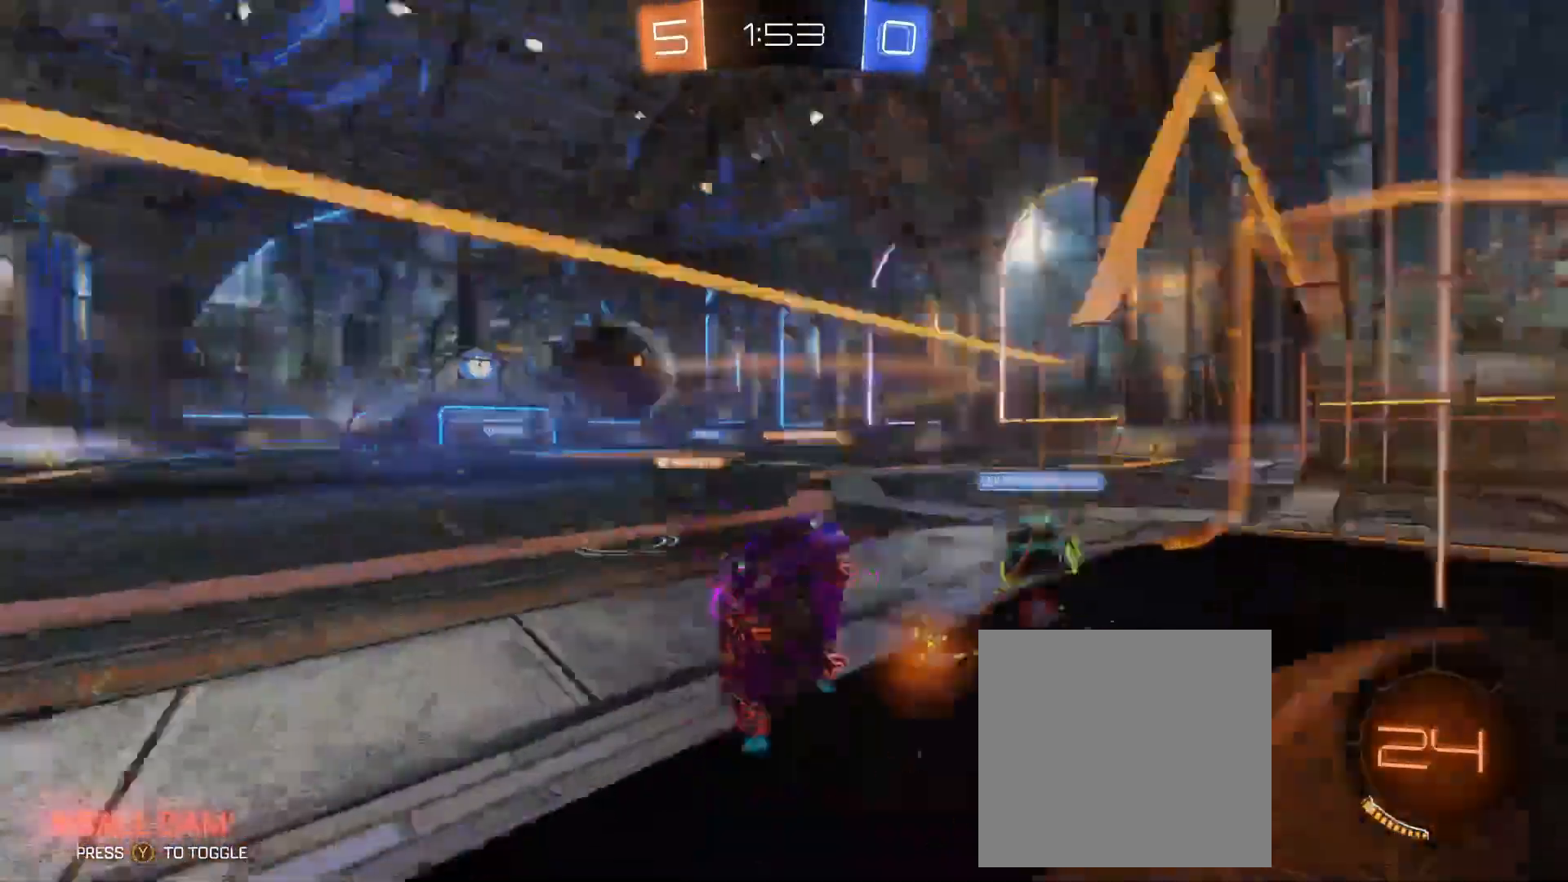
{"buttons": ["R2"], "left_stick": "right"}
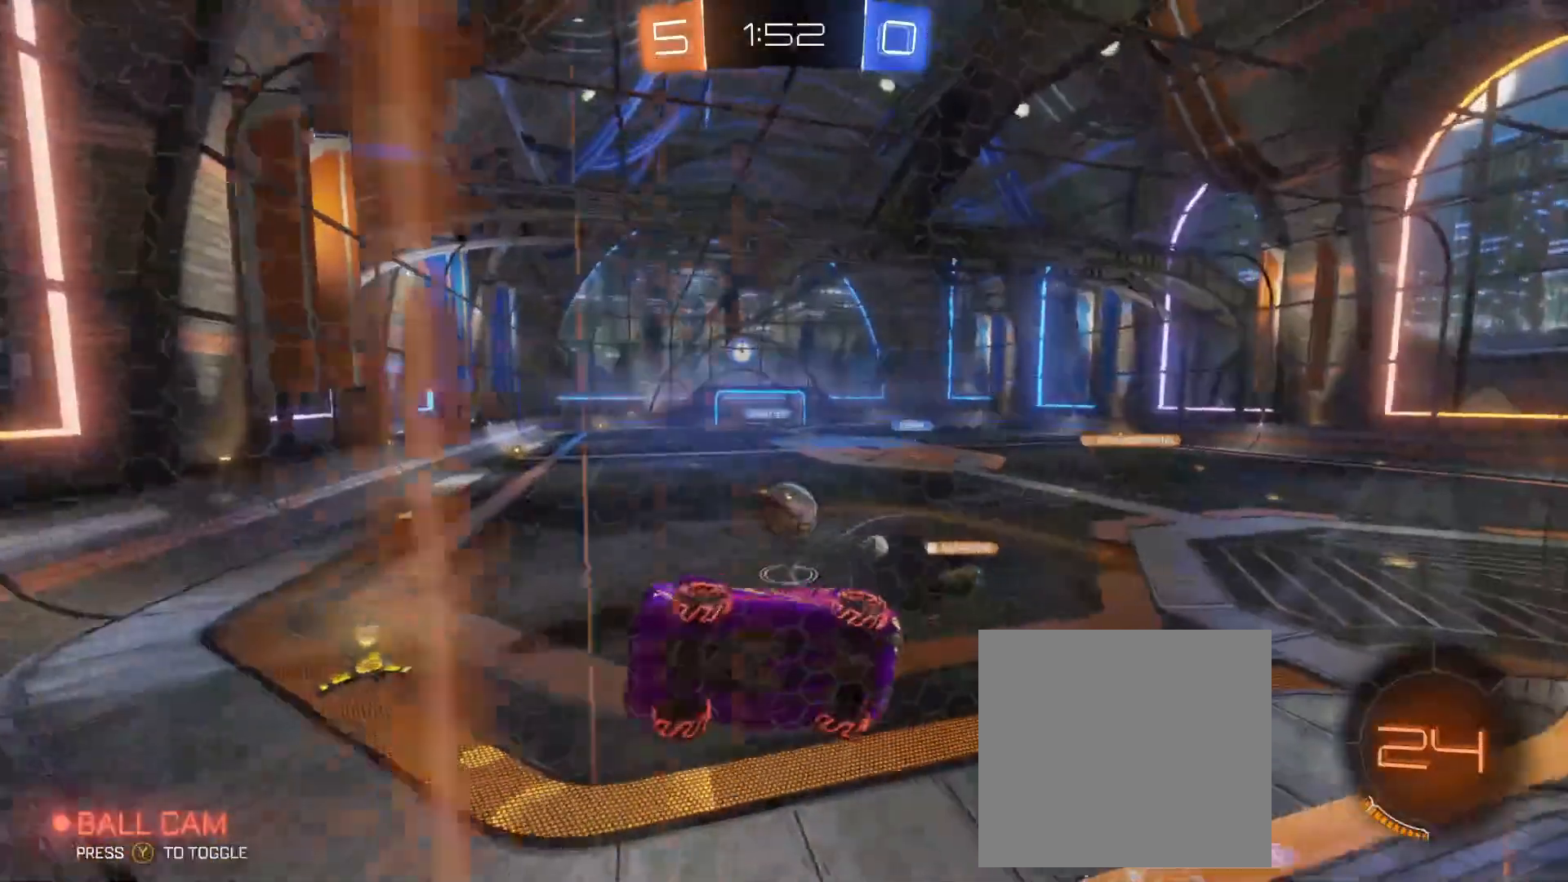
{"buttons": ["B", "R2"], "left_stick": "right", "events": [[167, "B", "down"]]}
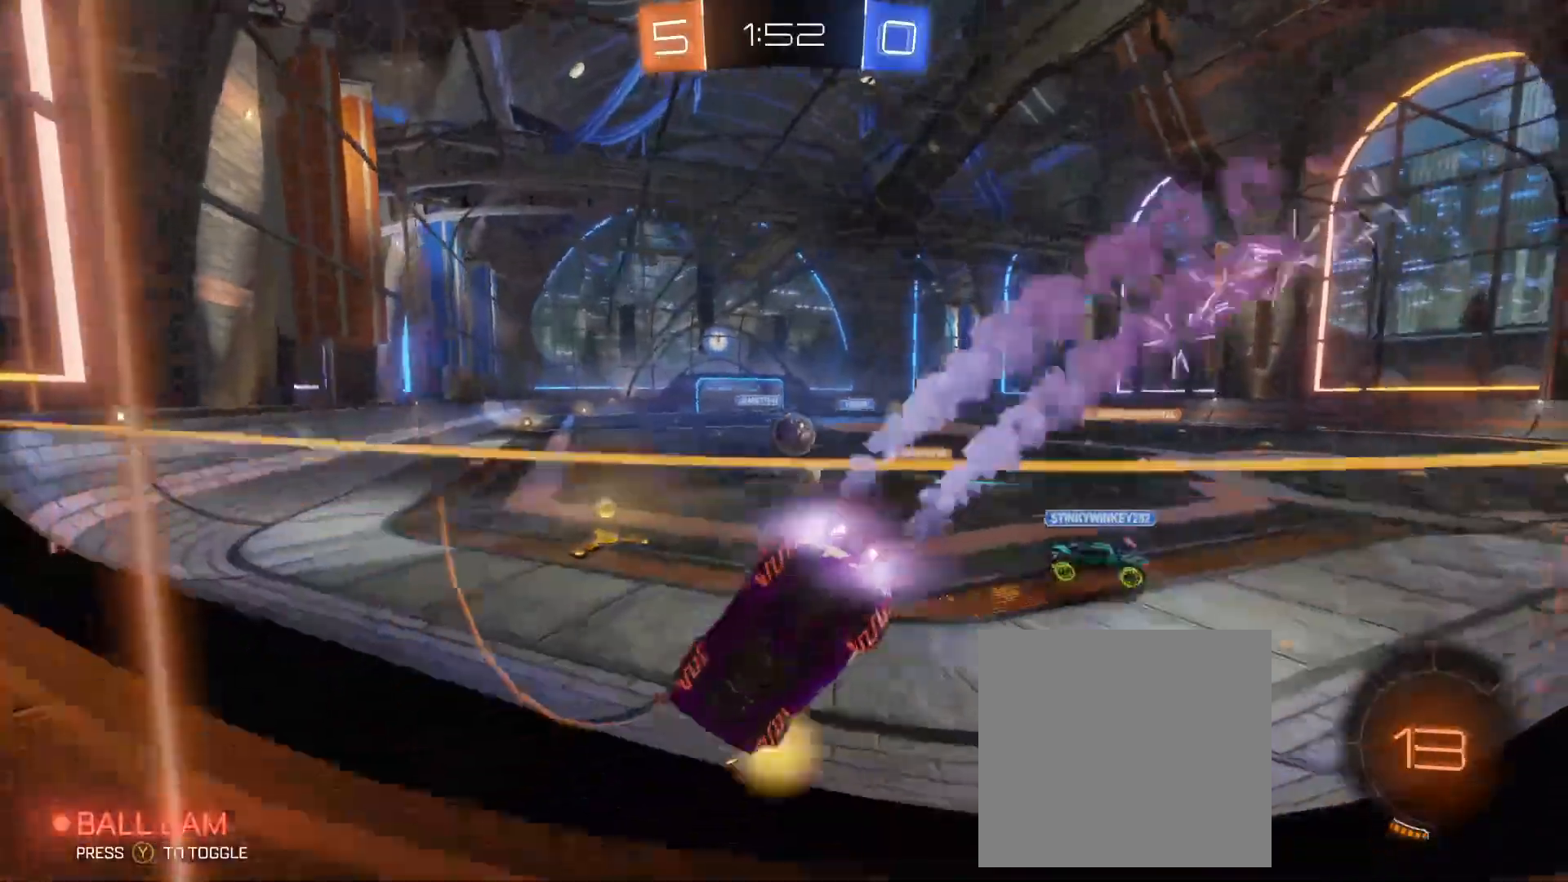
{"buttons": ["B", "R2"], "left_stick": "down-left", "events": [[267, "left_stick", "left"], [467, "left_stick", "down-left"]]}
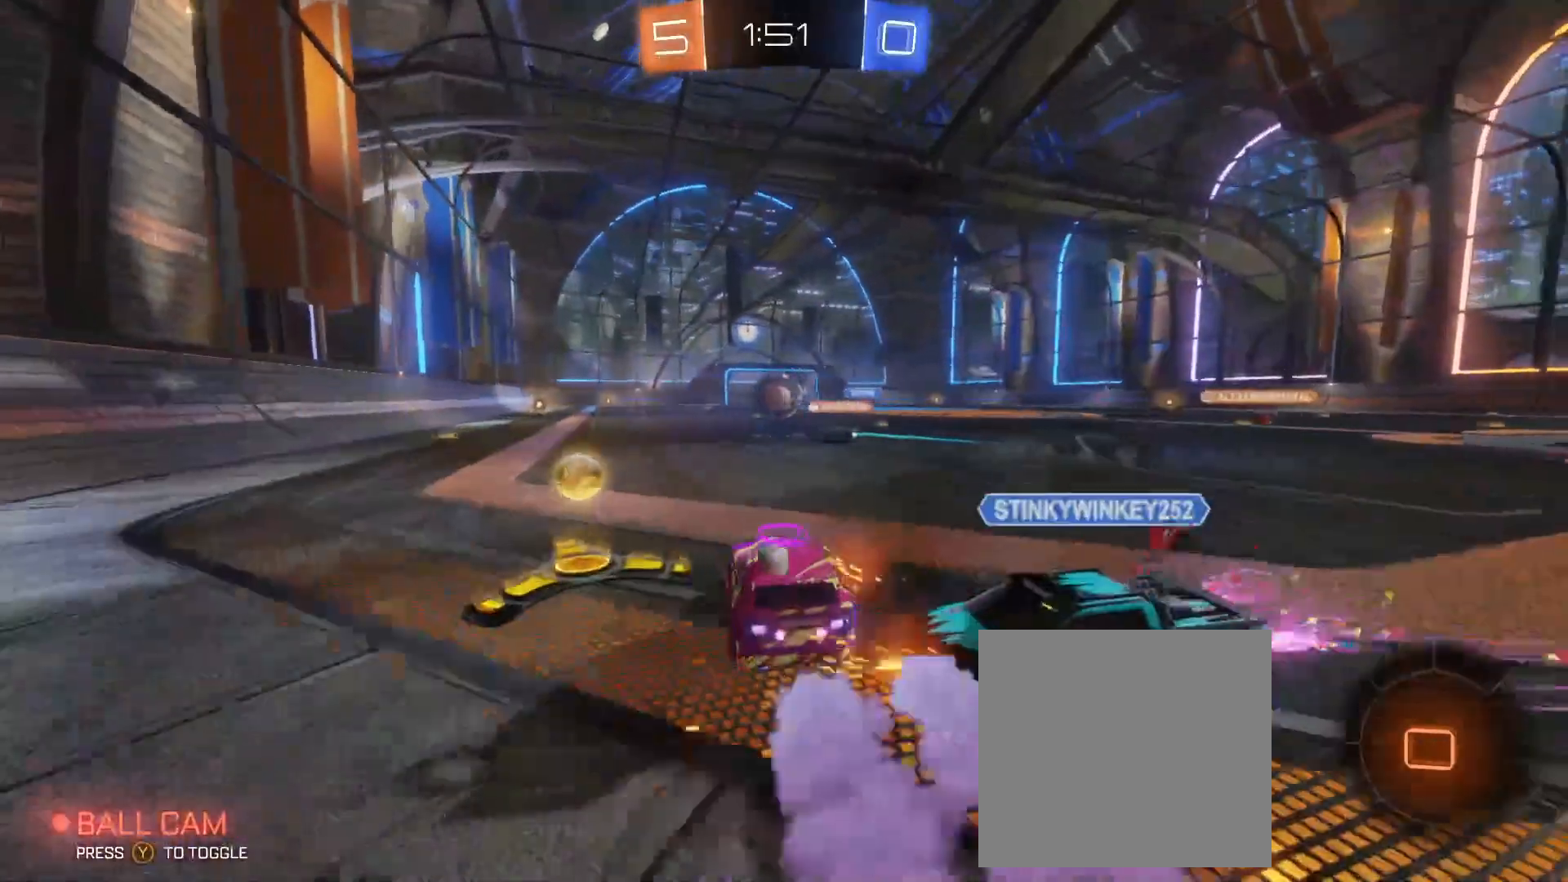
{"buttons": ["R2"], "left_stick": "center", "events": [[183, "left_stick", "right"], [417, "left_stick", "center"], [450, "B", "up"]]}
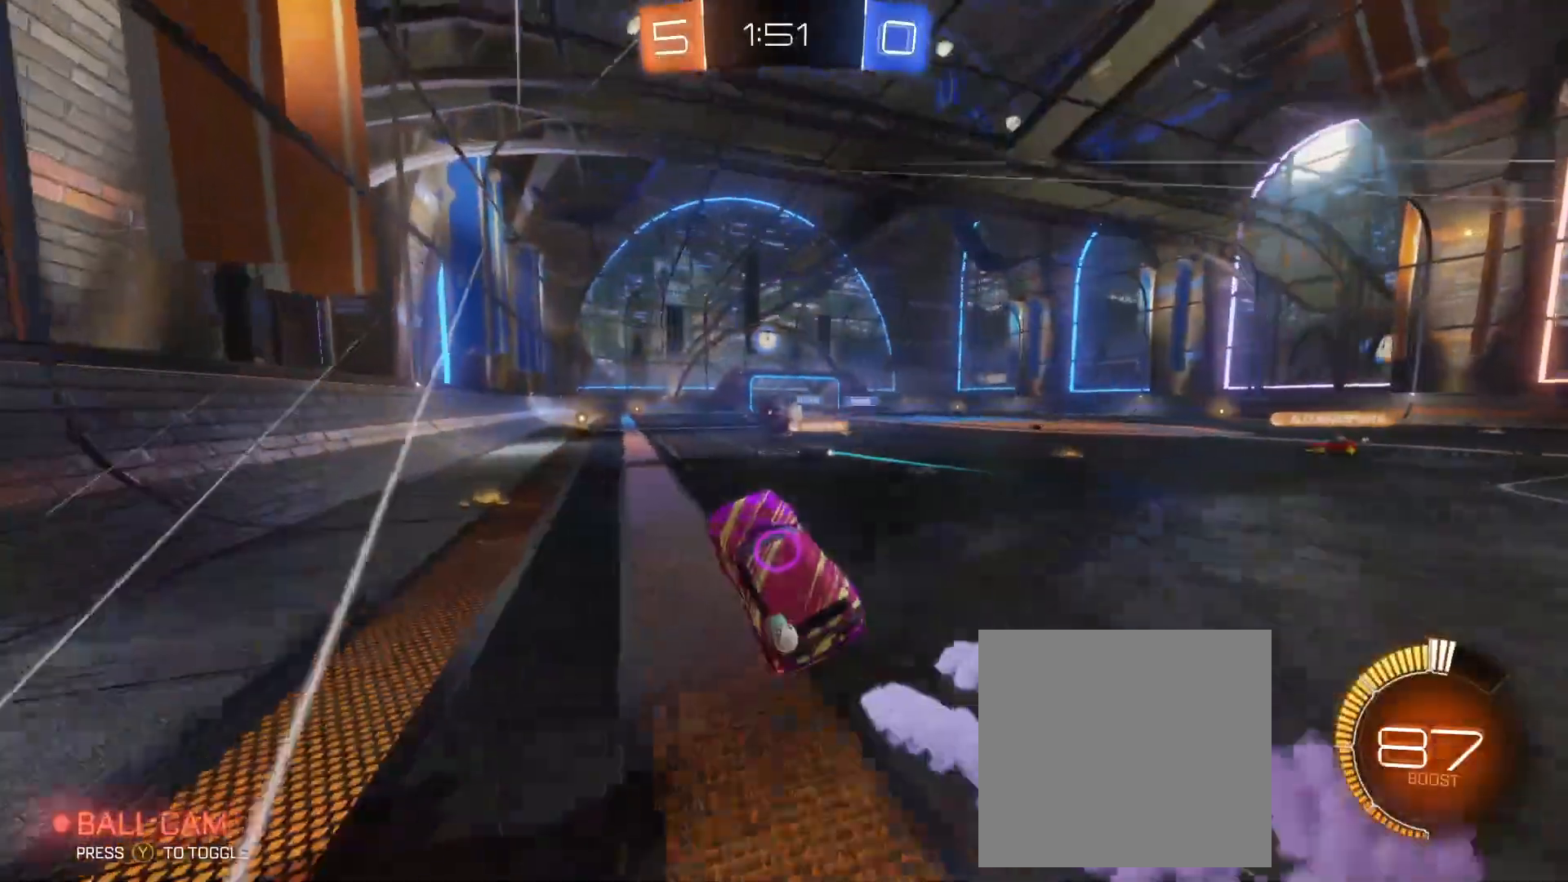
{"buttons": ["B", "R2"], "left_stick": "right", "events": [[367, "B", "down"], [400, "left_stick", "right"]]}
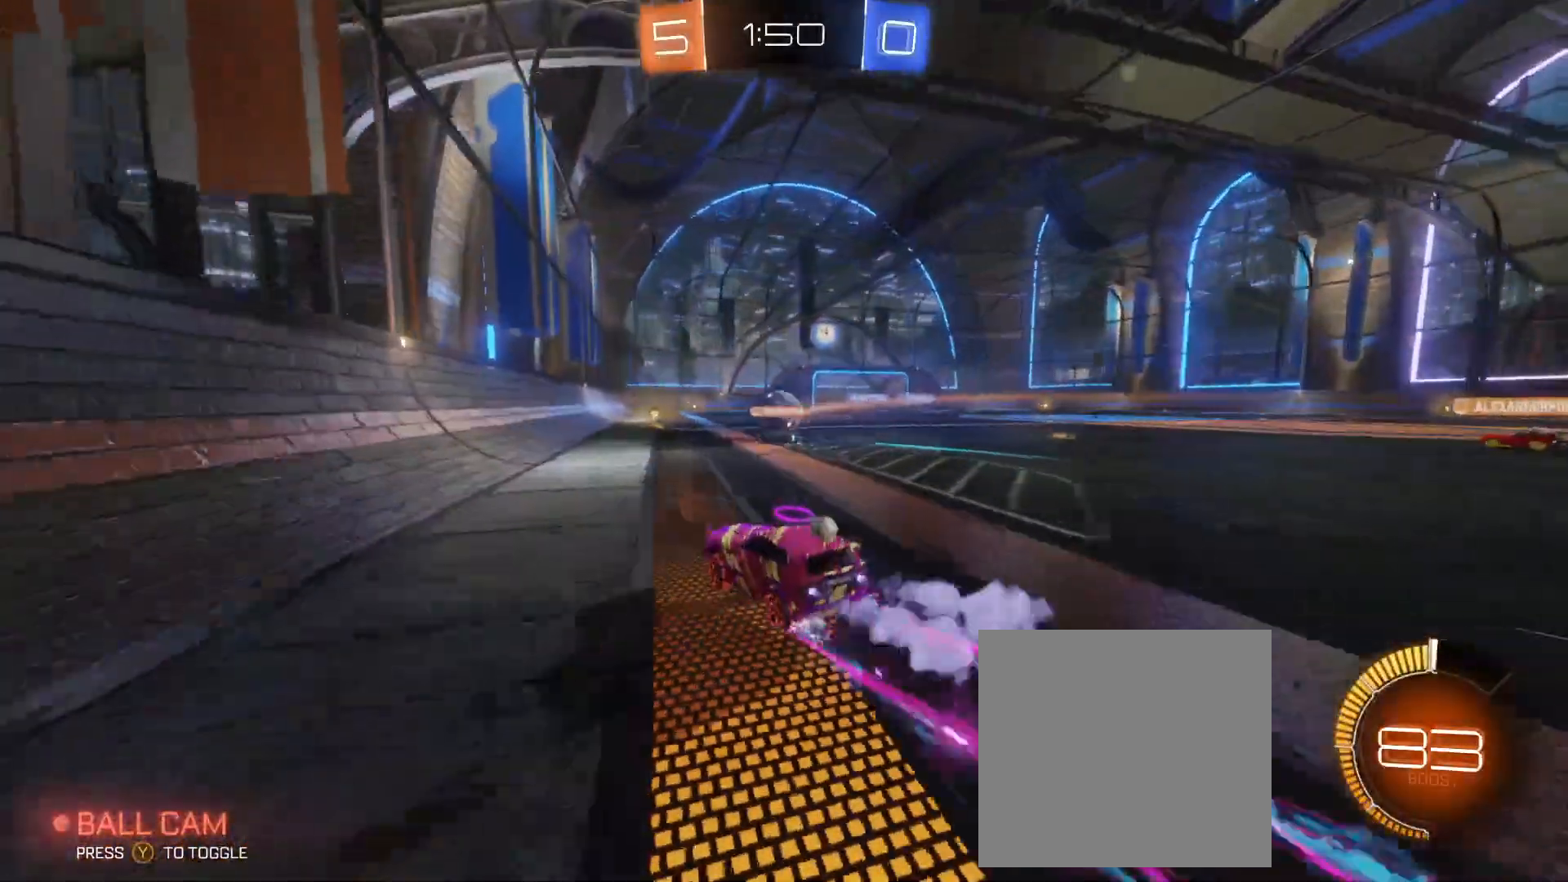
{"buttons": ["R2"], "left_stick": "up-left", "events": [[33, "B", "up"], [183, "L1", "down"], [200, "A", "down"], [233, "left_stick", "up"], [300, "A", "up"], [367, "A", "down"], [417, "L1", "up"], [417, "left_stick", "up-left"], [450, "A", "up"]]}
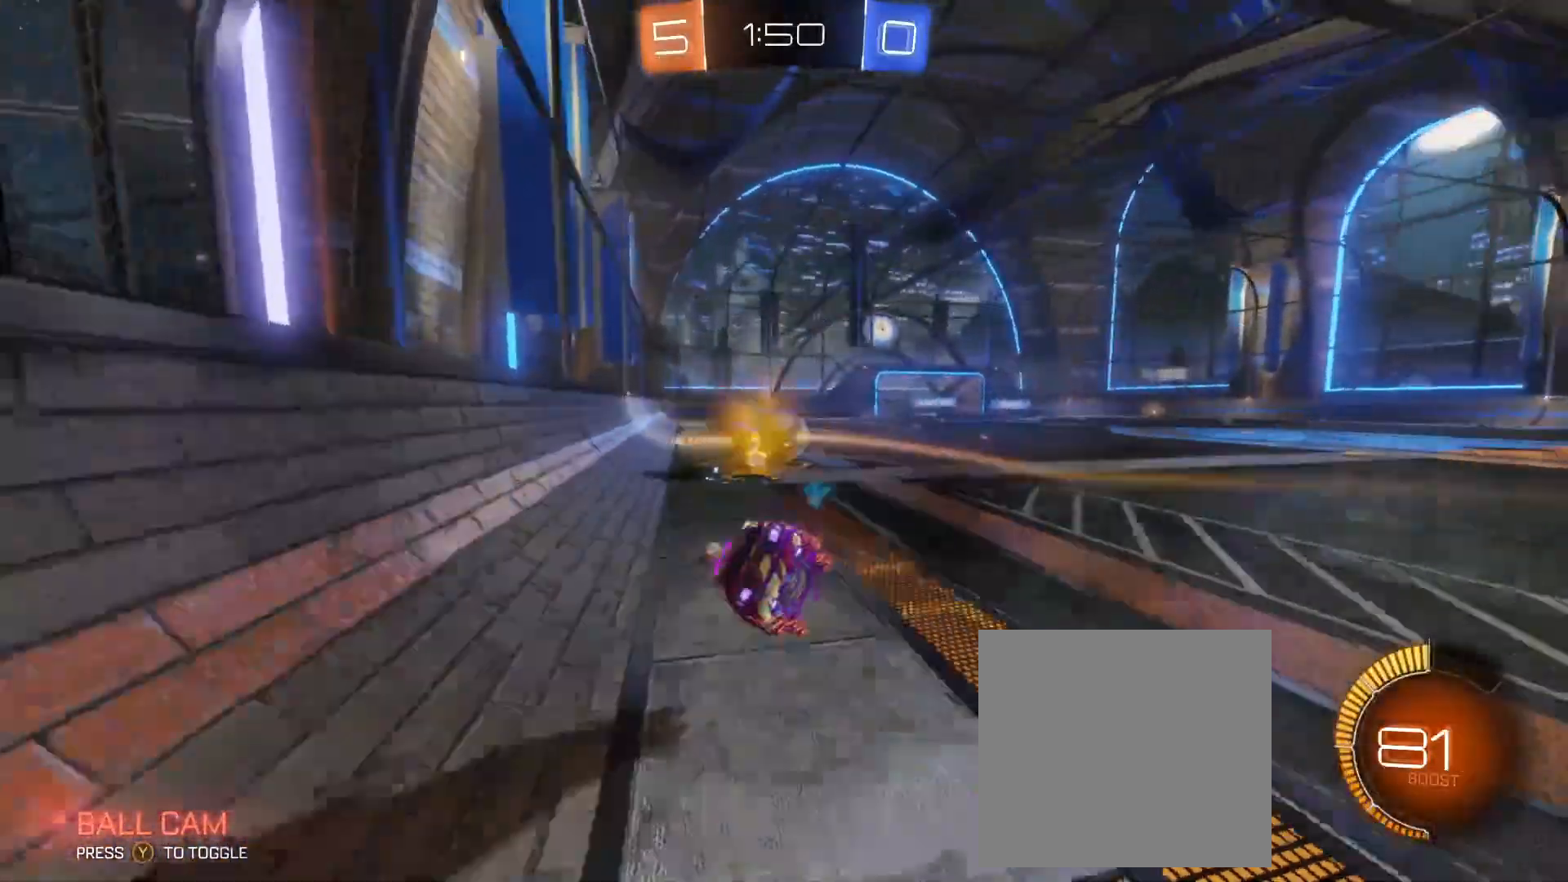
{"buttons": ["R2"], "left_stick": "center", "events": [[33, "left_stick", "center"]]}
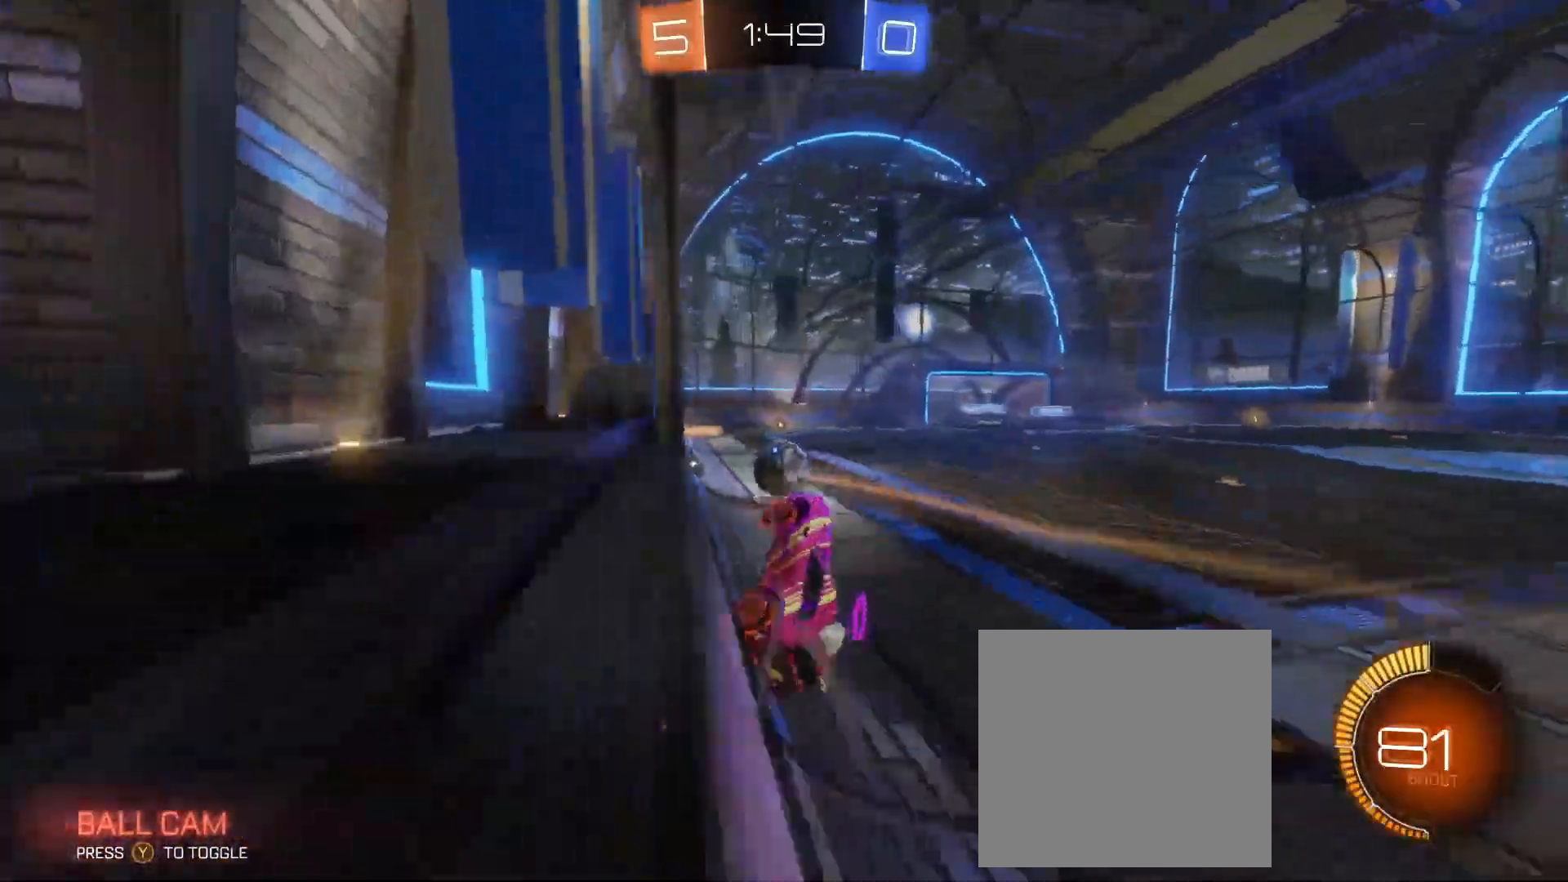
{"buttons": ["R2"], "left_stick": "right", "events": [[50, "left_stick", "right"], [233, "B", "down"], [367, "B", "up"]]}
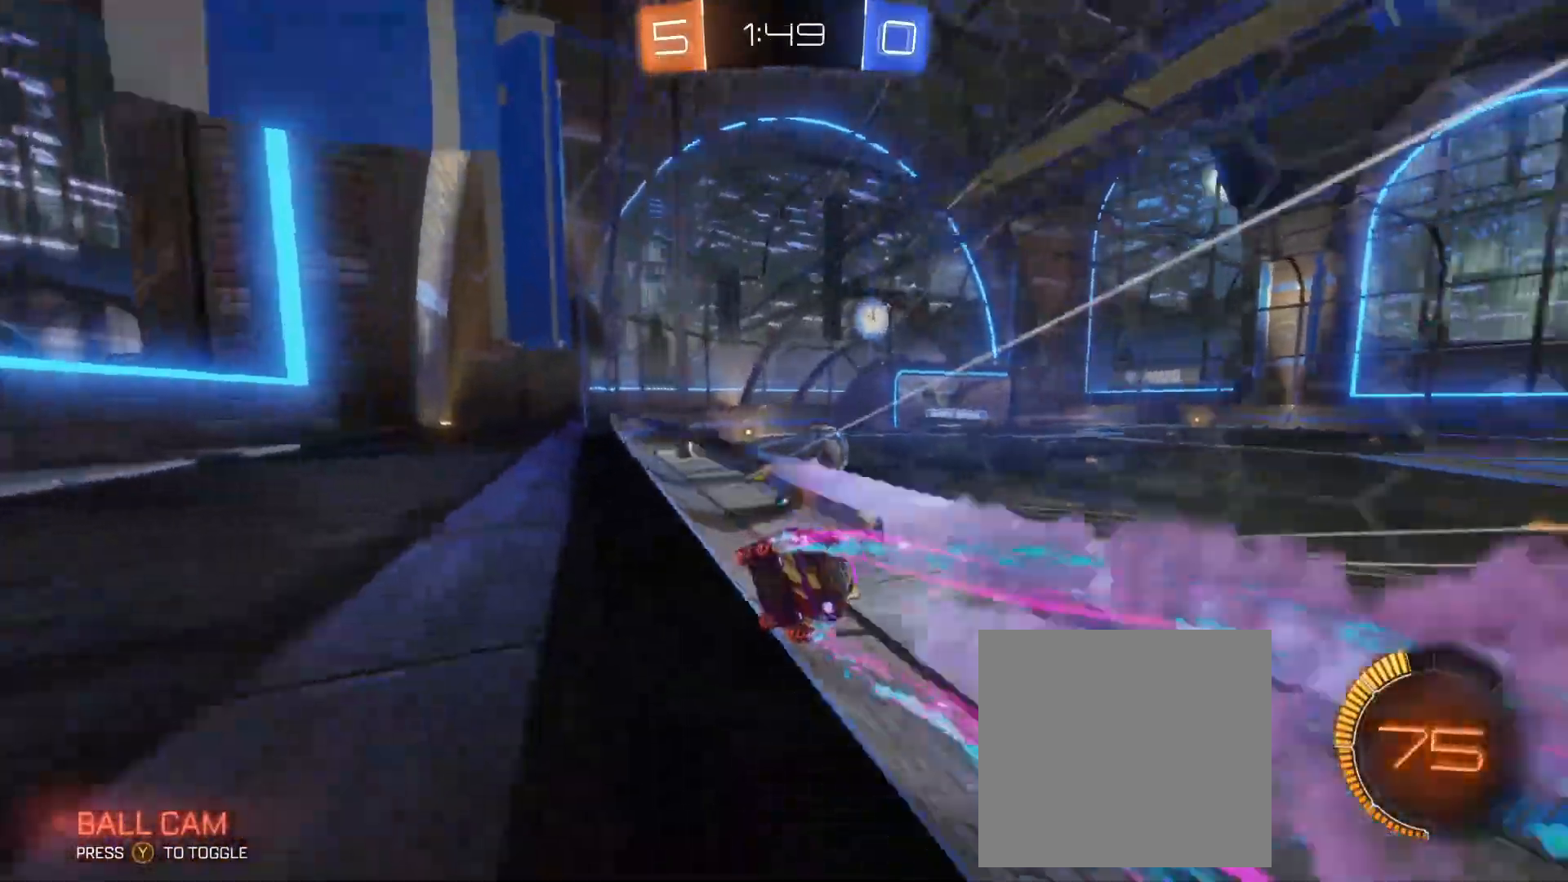
{"buttons": ["R2"], "left_stick": "right", "events": [[300, "B", "down"], [300, "left_stick", "center"], [367, "B", "up"], [433, "left_stick", "right"]]}
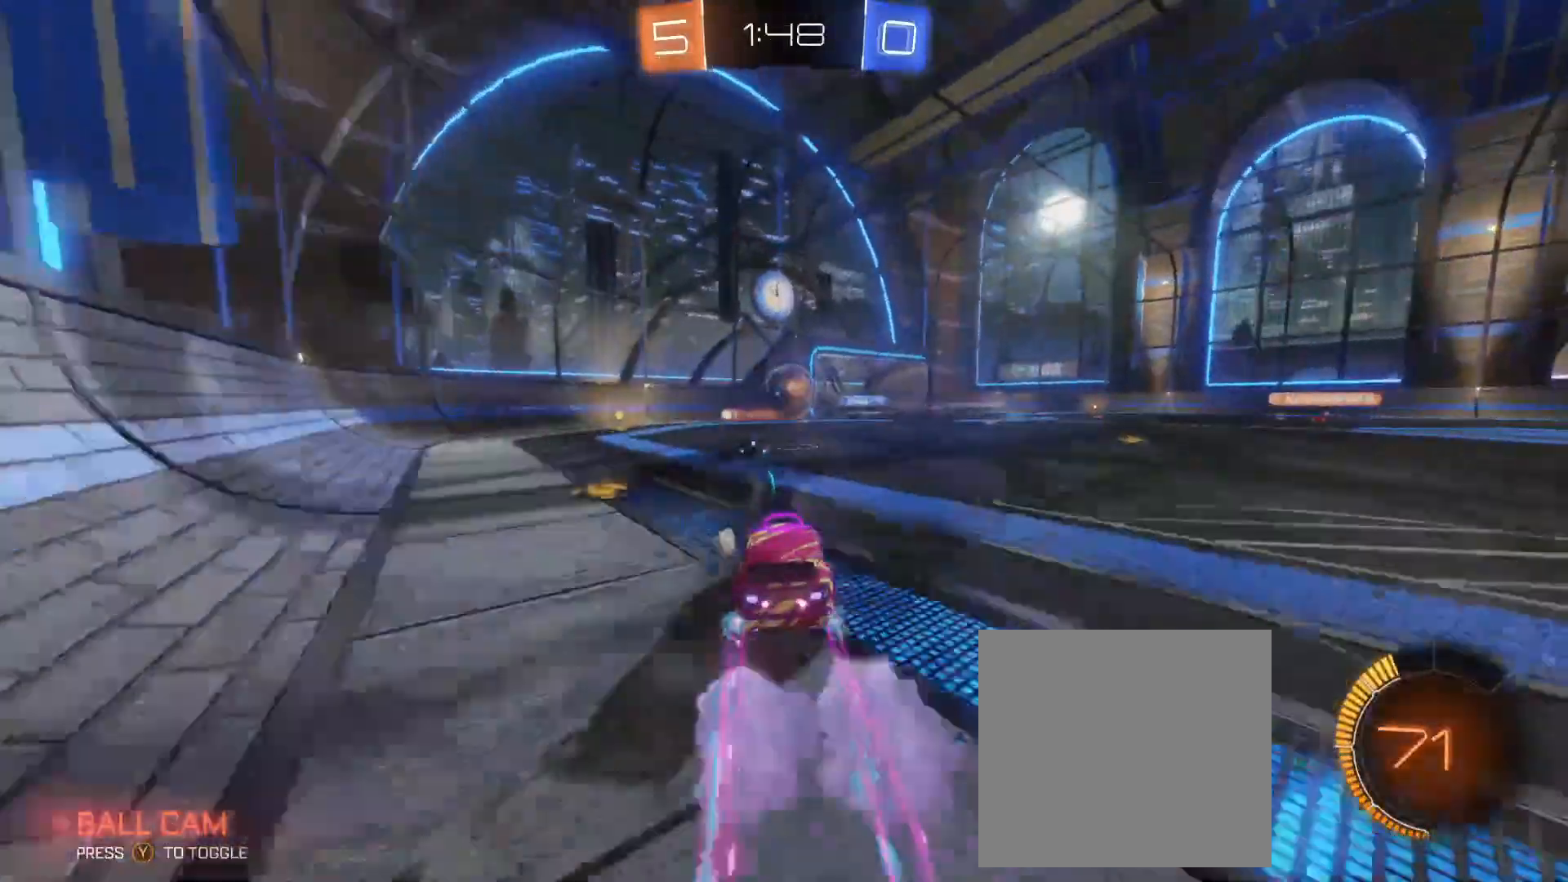
{"buttons": ["R2"], "left_stick": "right", "events": []}
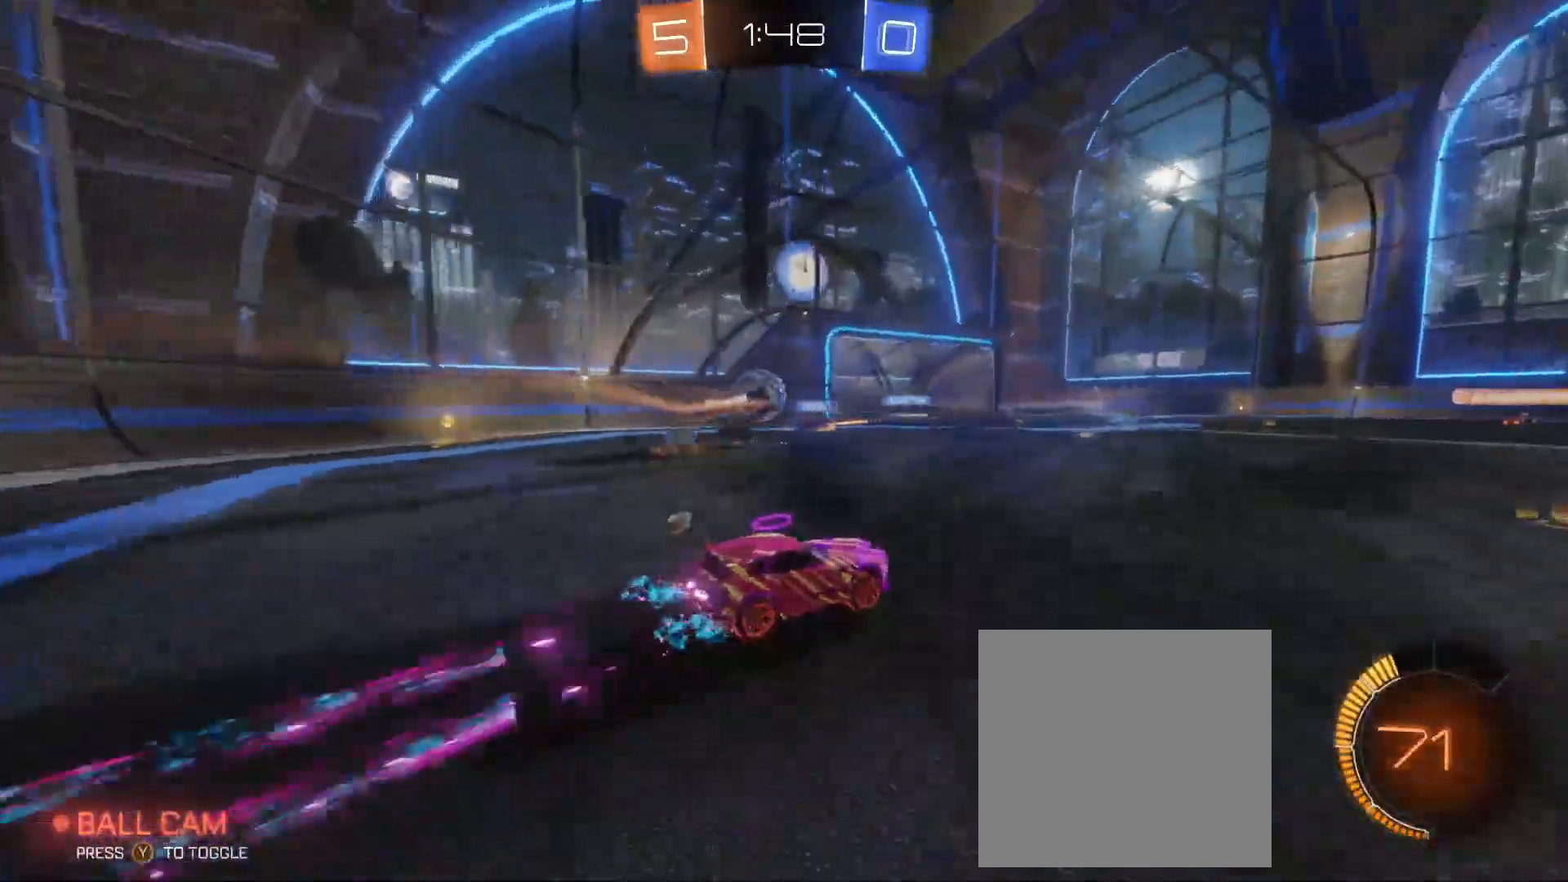
{"buttons": ["R2"], "left_stick": "up", "events": [[367, "left_stick", "up"]]}